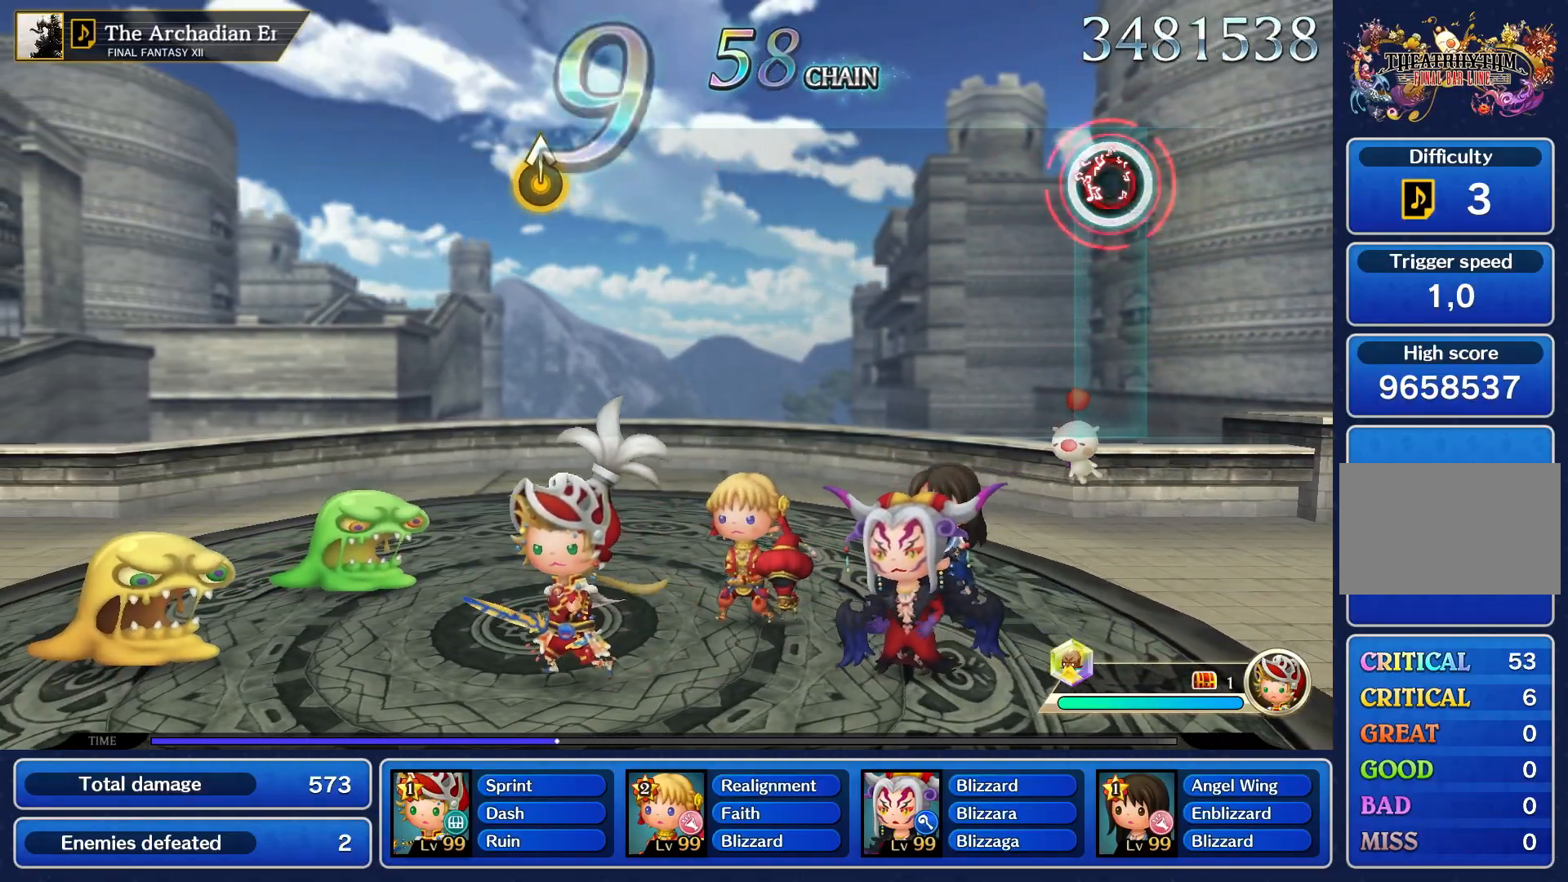
Gameplay with a controller (PlayStation layout); each line is a JSON object with the inputs held at the frame after it (dt_ms = milliseconds from this image to that frame). "events" lists button and stick changes between this image and that frame as [ms after this image, input, new state], when the widget could be followed in between. Not read: L3 R3.
{"dt_ms": 500, "buttons": [], "left_stick": "center", "right_stick": "center", "events": [[50, "R1", "up"]]}
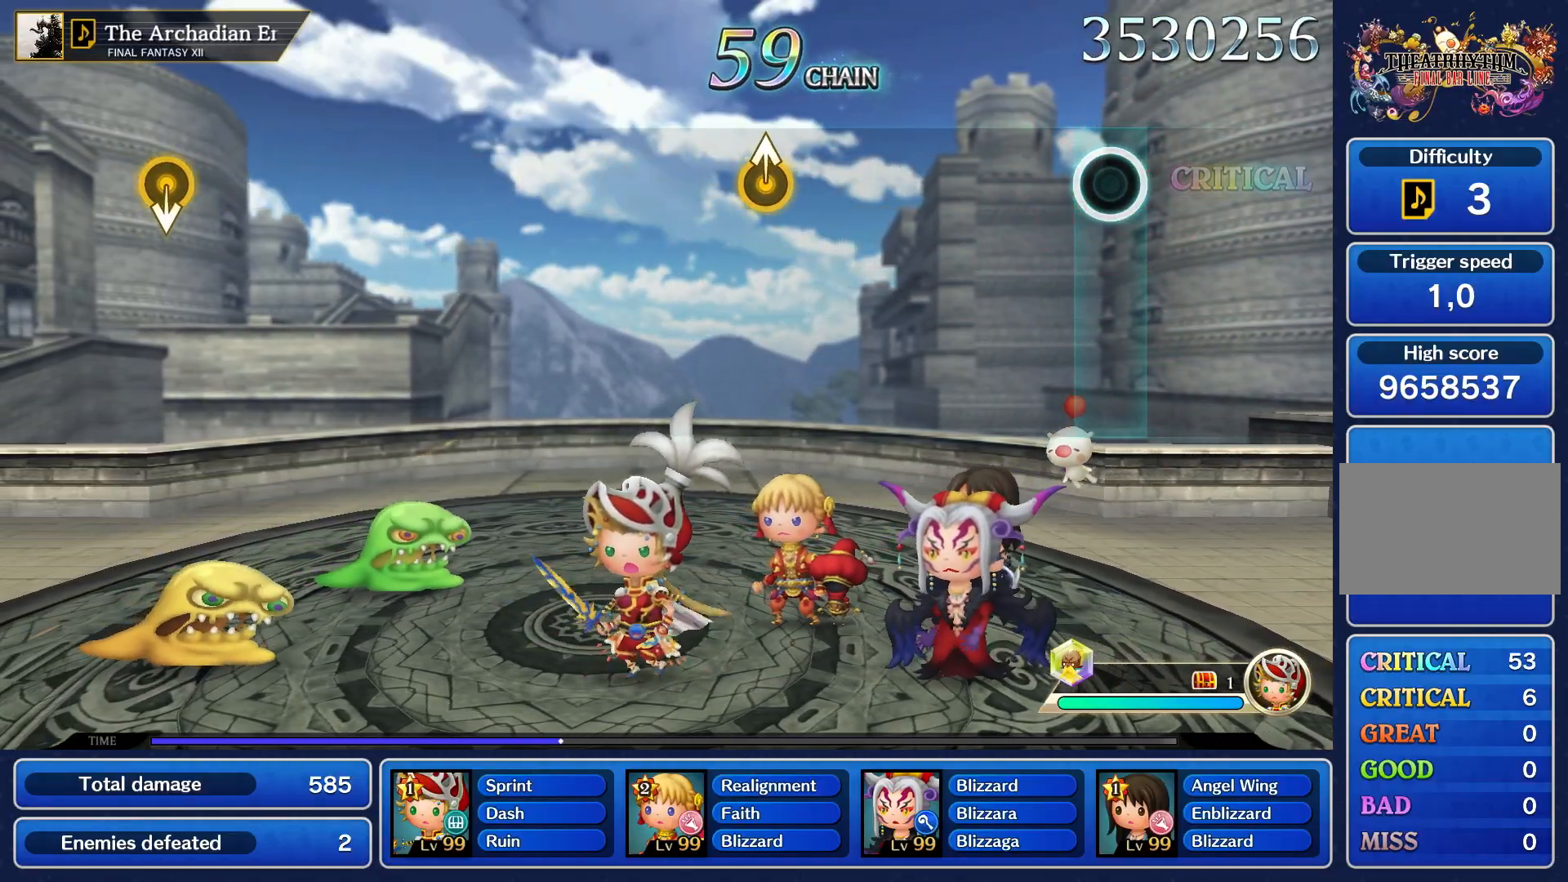
{"dt_ms": 500, "buttons": [], "left_stick": "center", "right_stick": "center", "events": []}
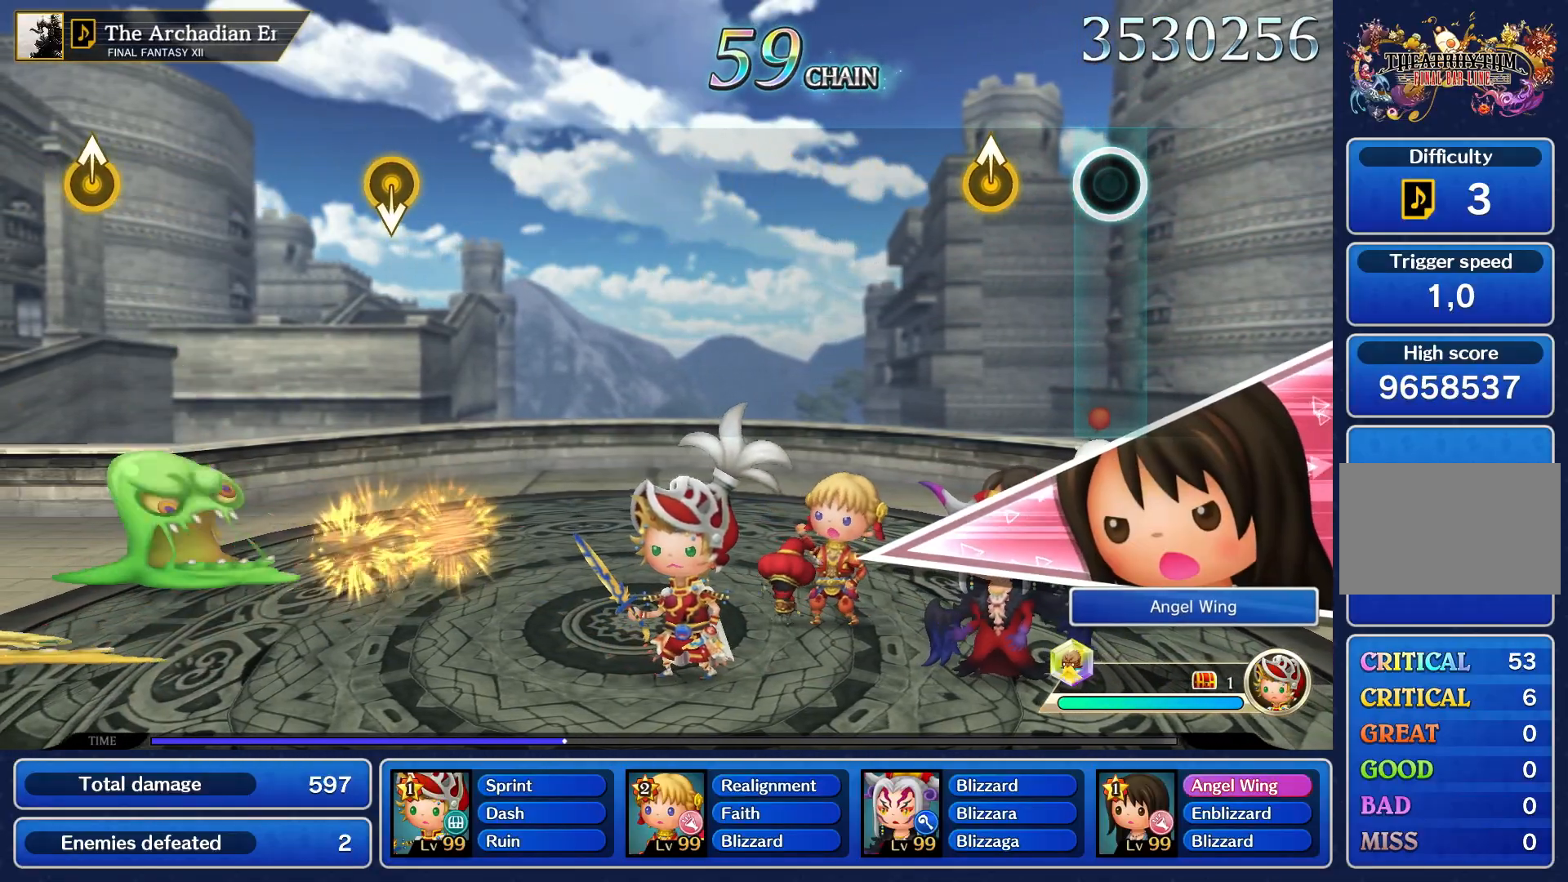
{"dt_ms": 500, "buttons": [], "left_stick": "center", "right_stick": "center", "events": [[283, "left_stick", "up"], [350, "left_stick", "center"]]}
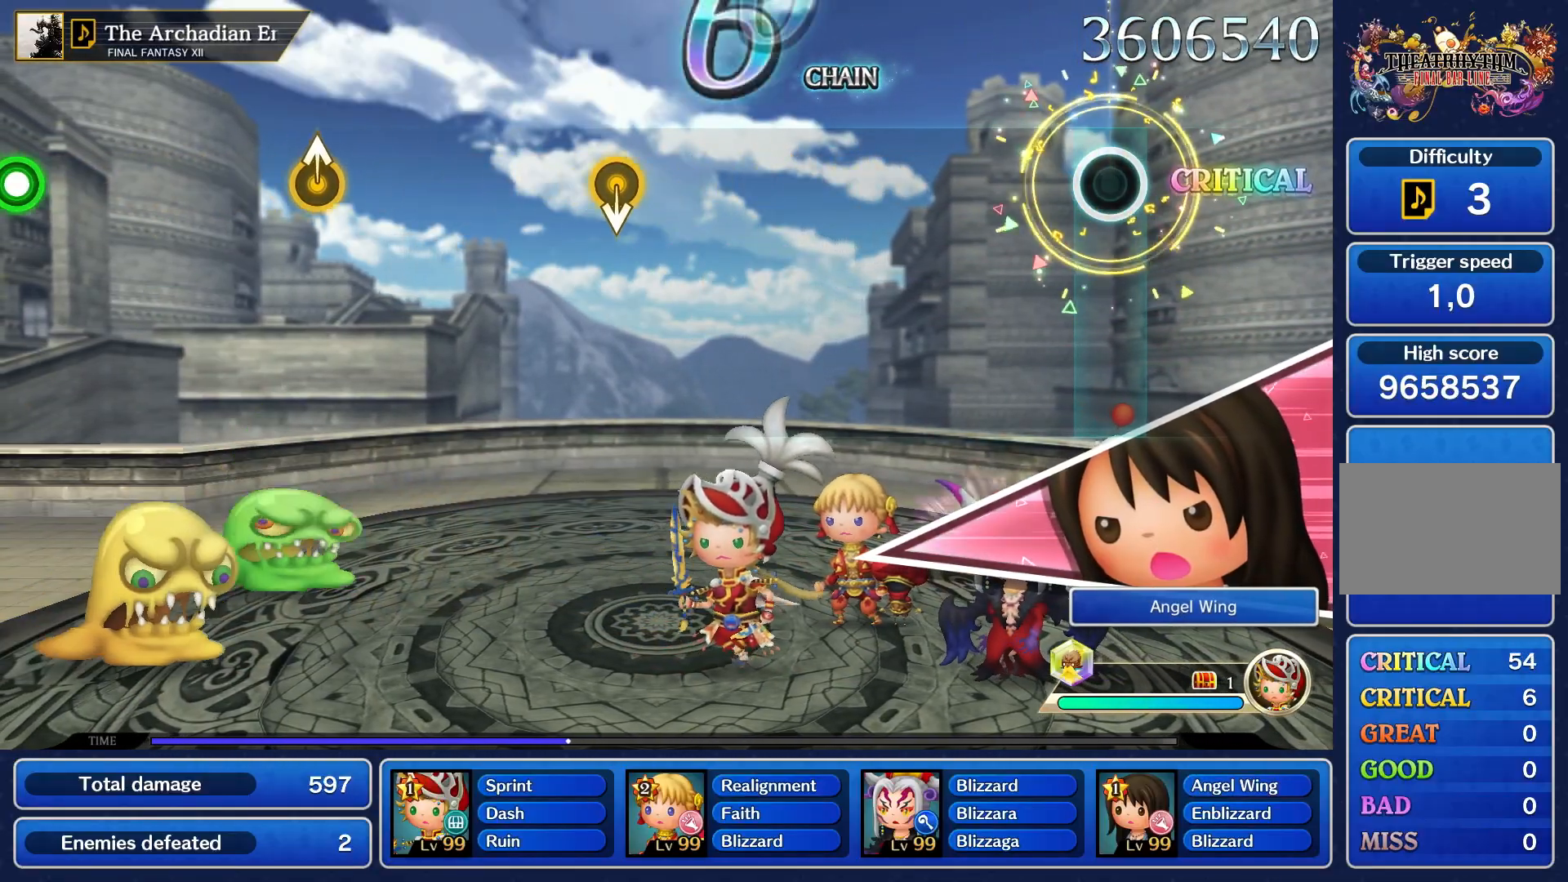
{"dt_ms": 500, "buttons": [], "left_stick": "center", "right_stick": "center", "events": []}
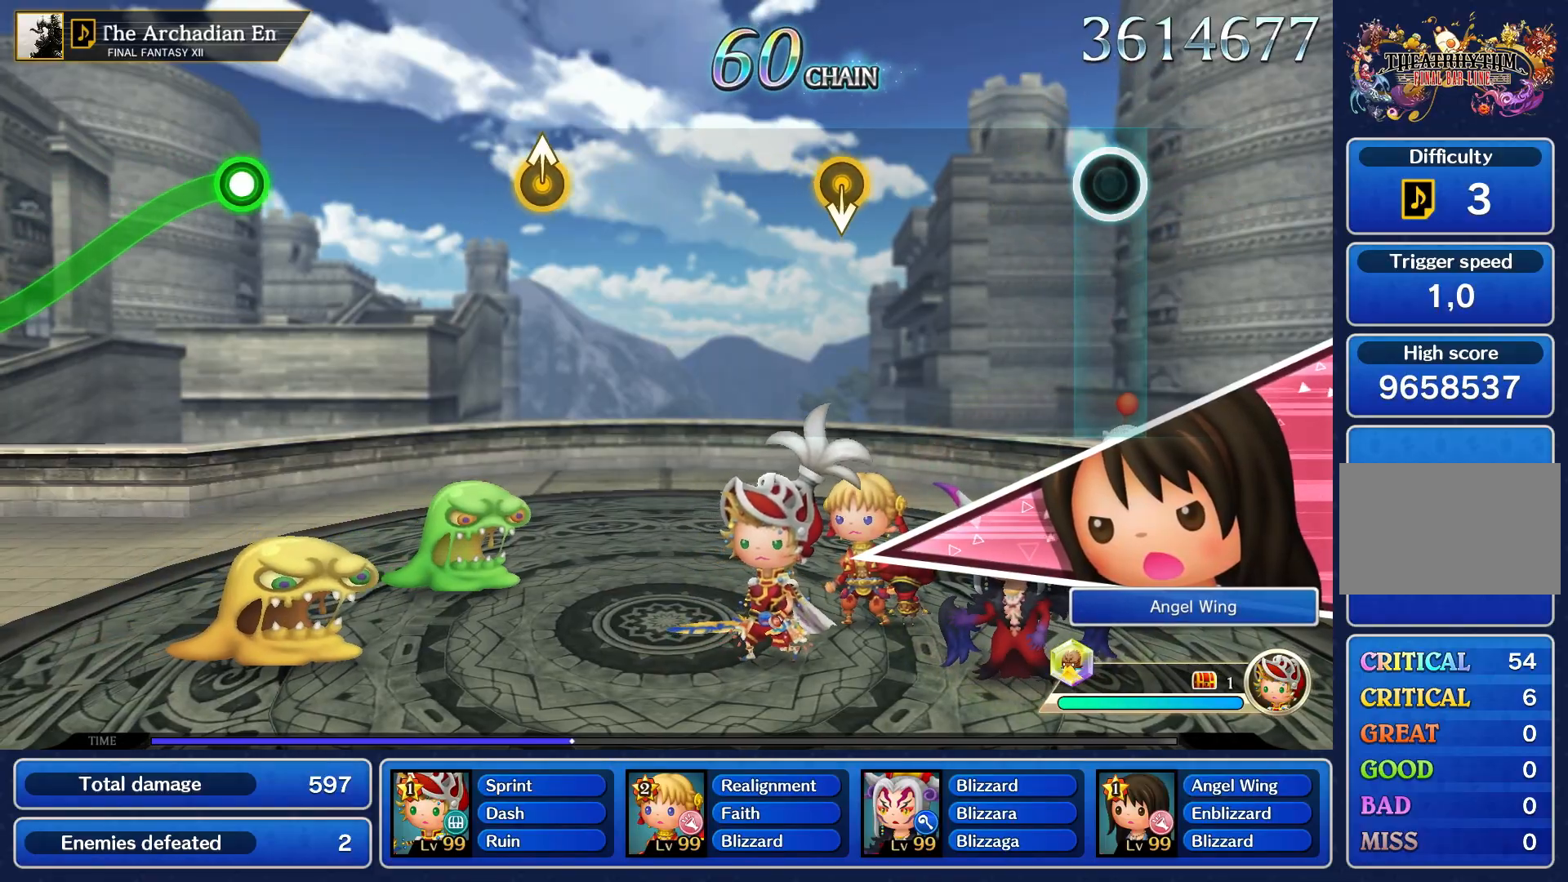
{"dt_ms": 500, "buttons": [], "left_stick": "center", "right_stick": "center", "events": []}
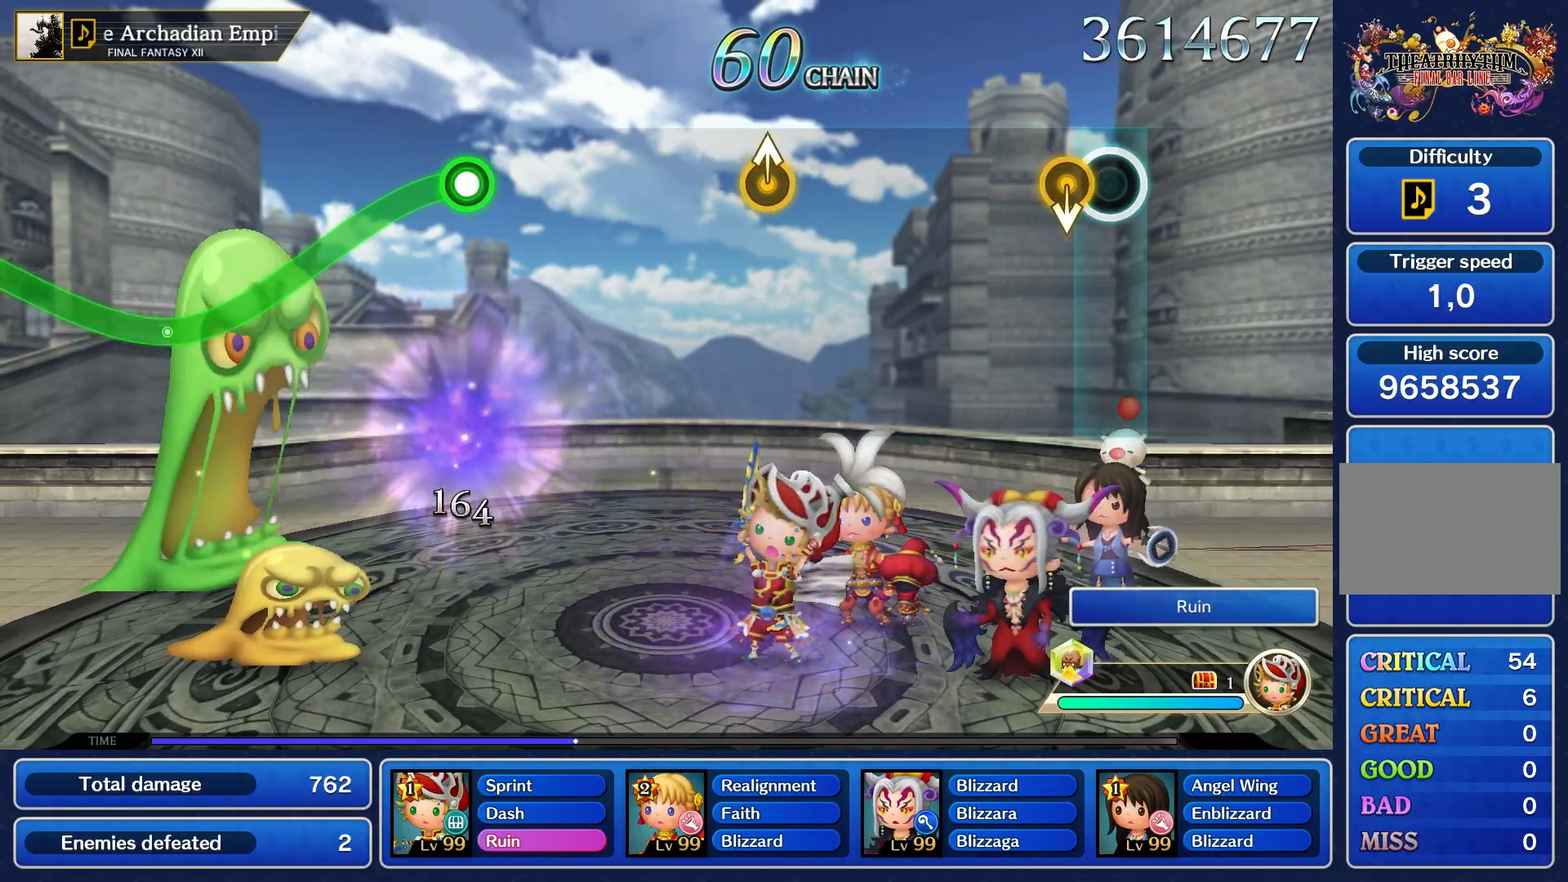
{"dt_ms": 500, "buttons": [], "left_stick": "center", "right_stick": "center", "events": []}
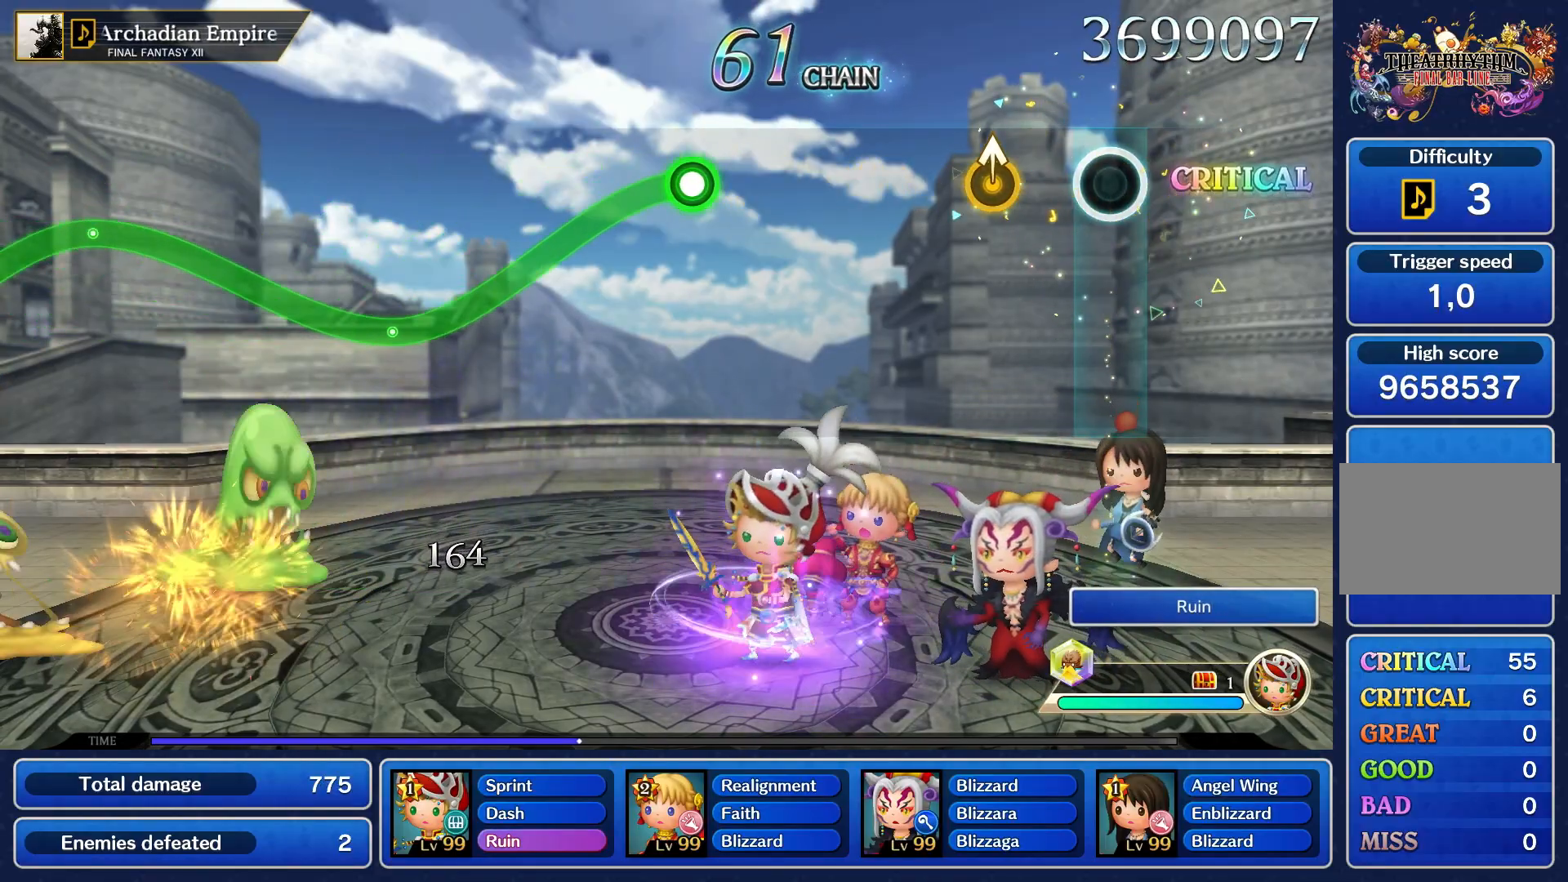
{"dt_ms": 500, "buttons": [], "left_stick": "center", "right_stick": "center", "events": [[317, "left_stick", "up"], [433, "left_stick", "center"]]}
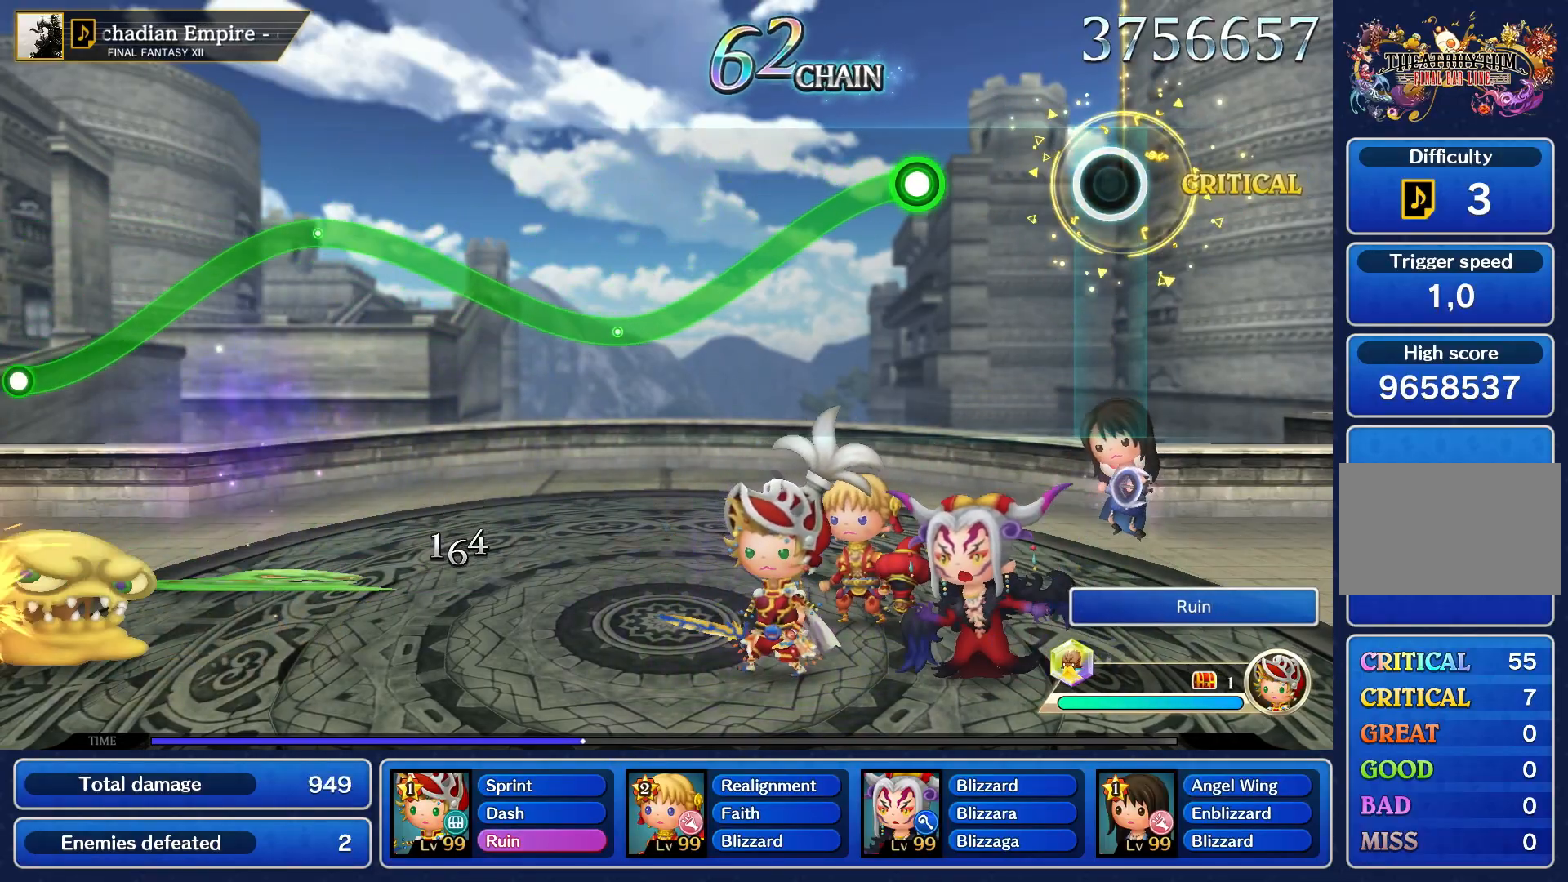
{"dt_ms": 500, "buttons": ["R1"], "left_stick": "center", "right_stick": "center", "events": [[483, "R1", "down"]]}
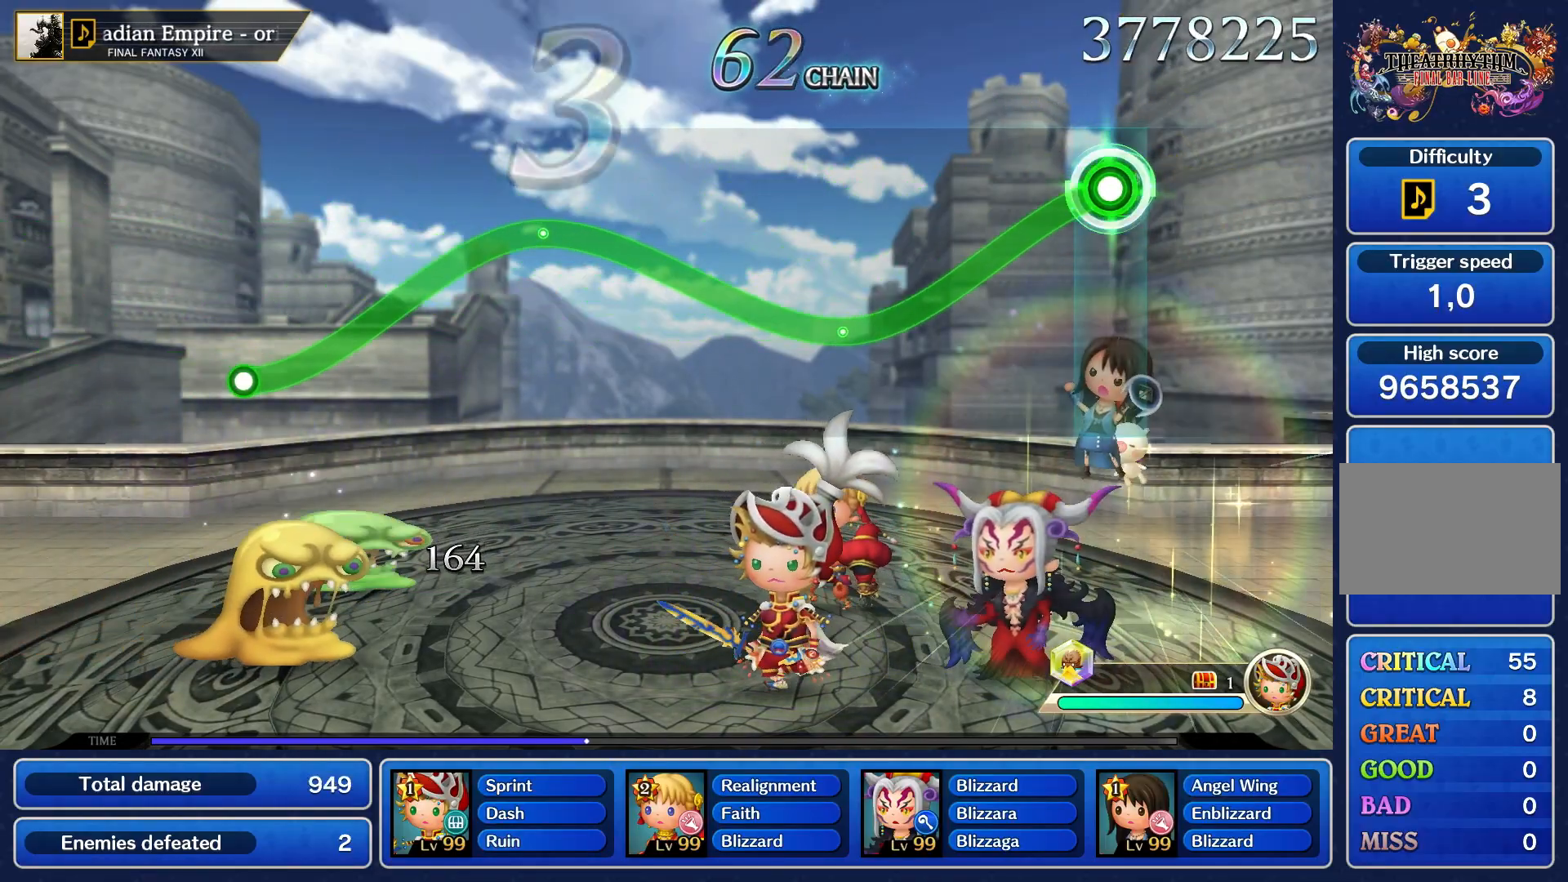
{"dt_ms": 500, "buttons": ["R1"], "left_stick": "center", "right_stick": "center", "events": []}
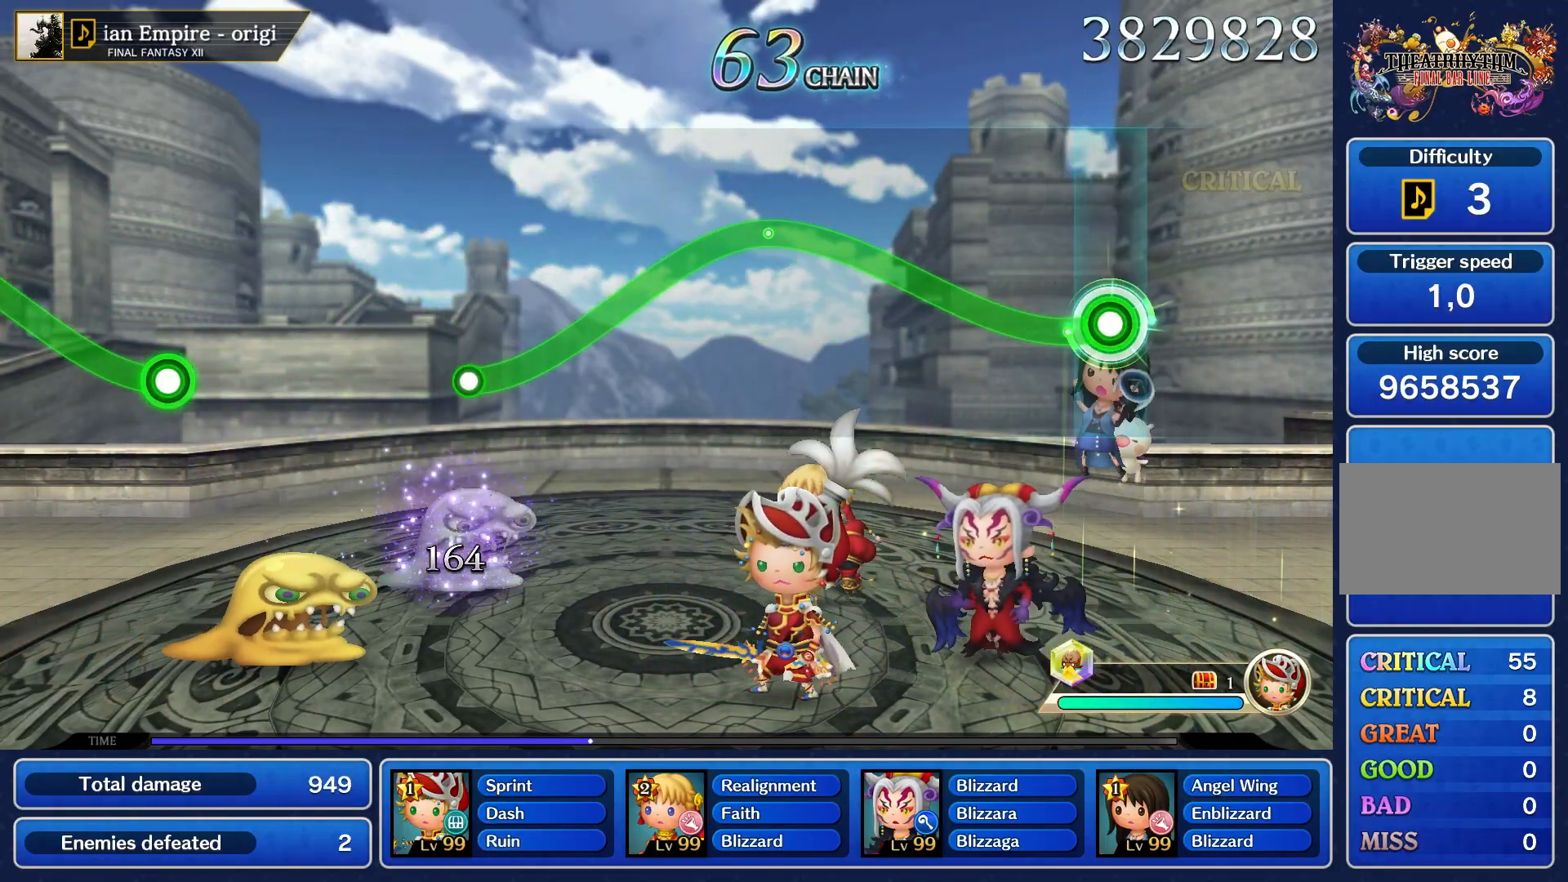
{"dt_ms": 500, "buttons": ["R1"], "left_stick": "up", "right_stick": "center", "events": [[150, "left_stick", "up"]]}
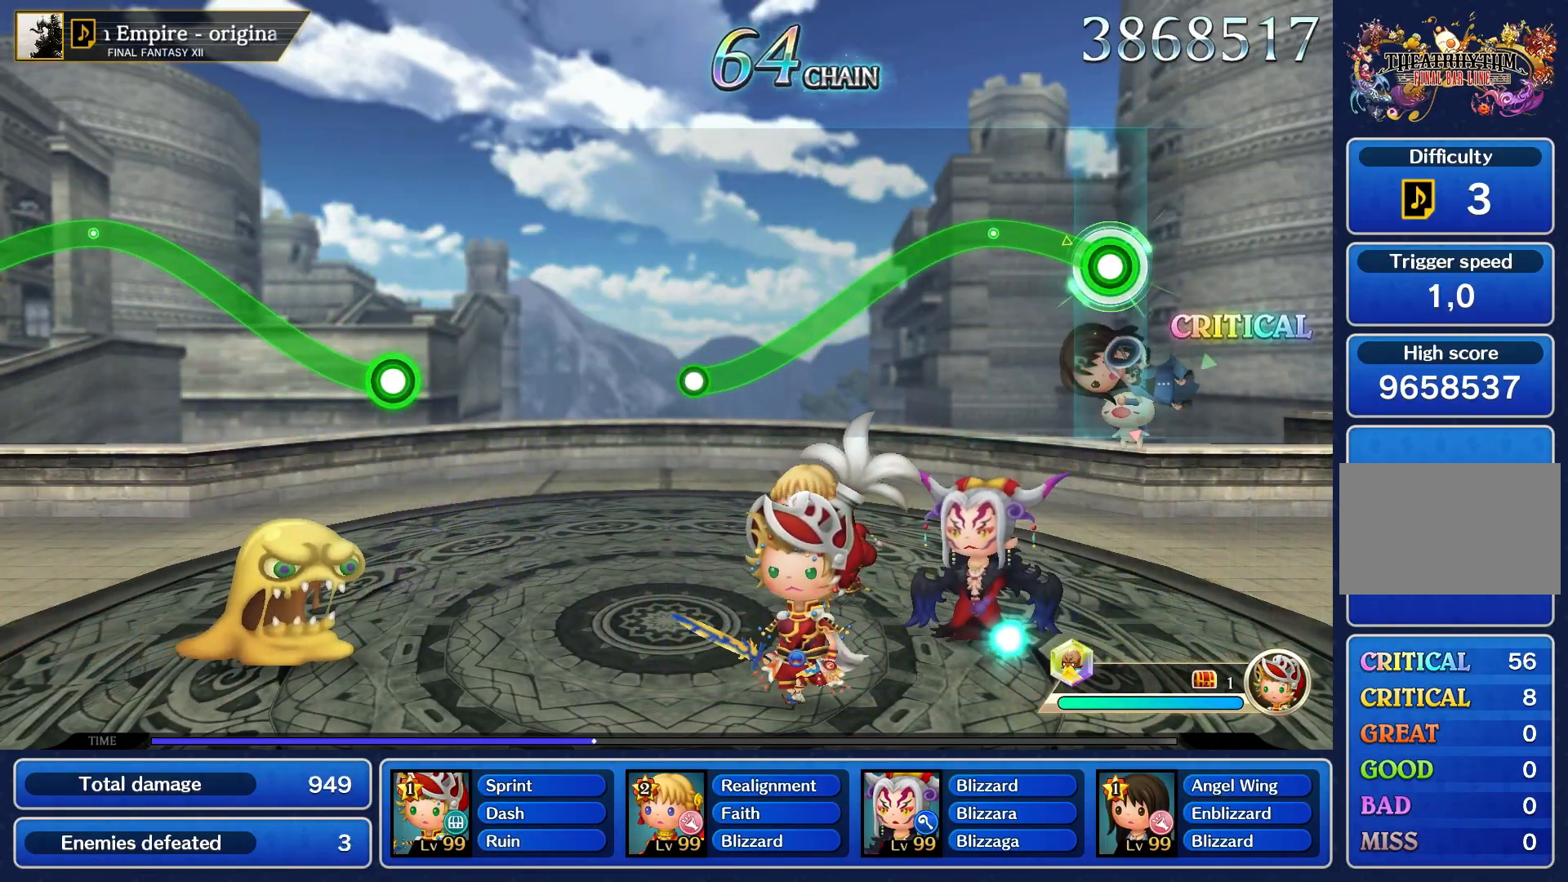
{"dt_ms": 1000, "buttons": [], "left_stick": "center", "right_stick": "center"}
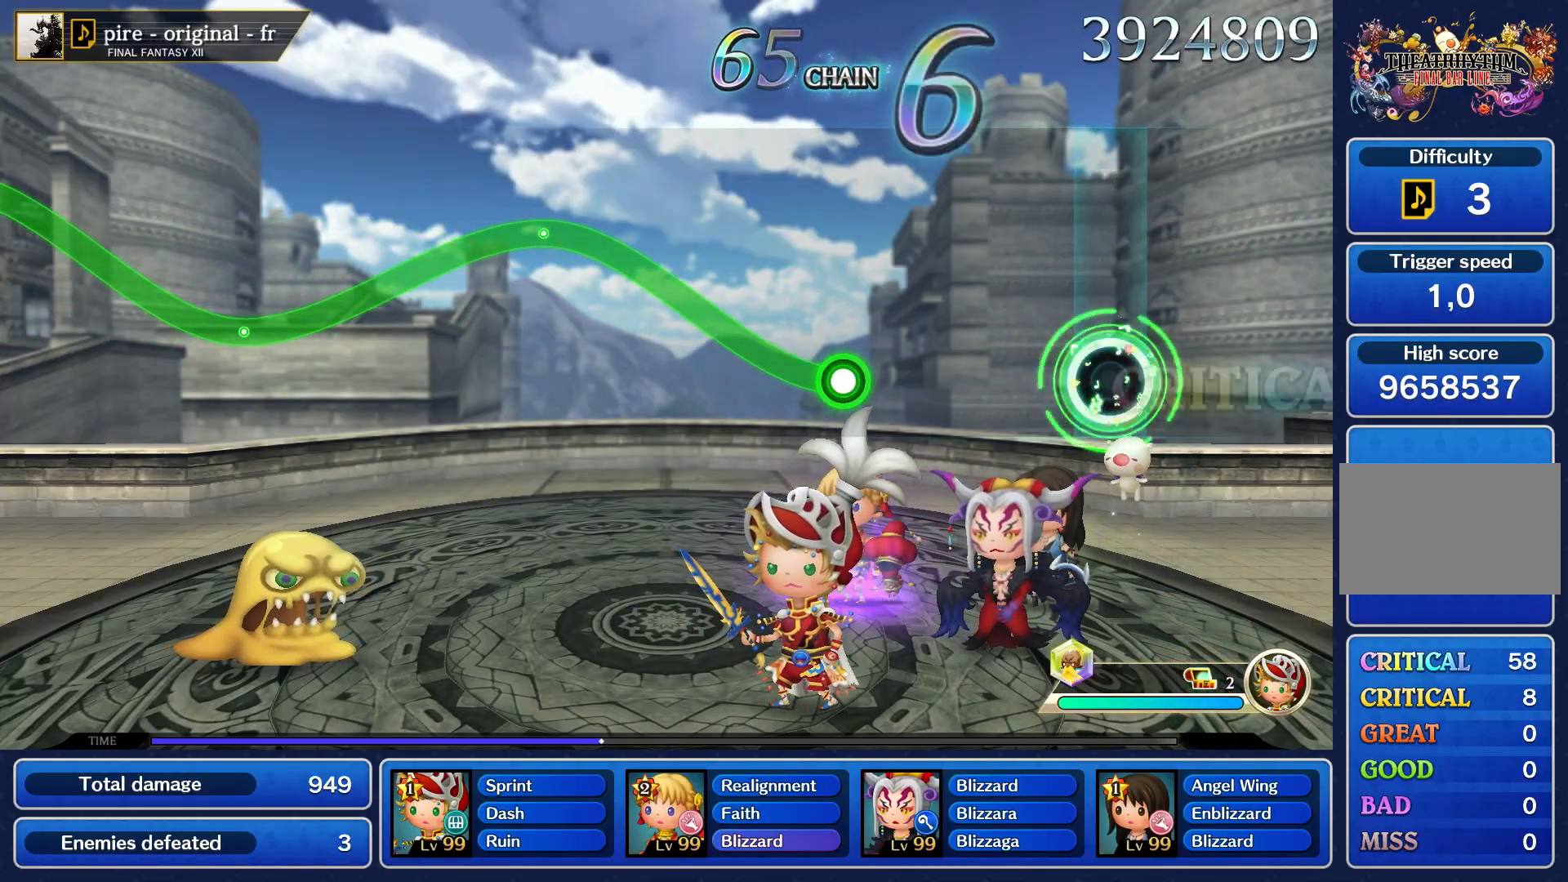
{"dt_ms": 500, "buttons": [], "left_stick": "center", "right_stick": "center", "events": []}
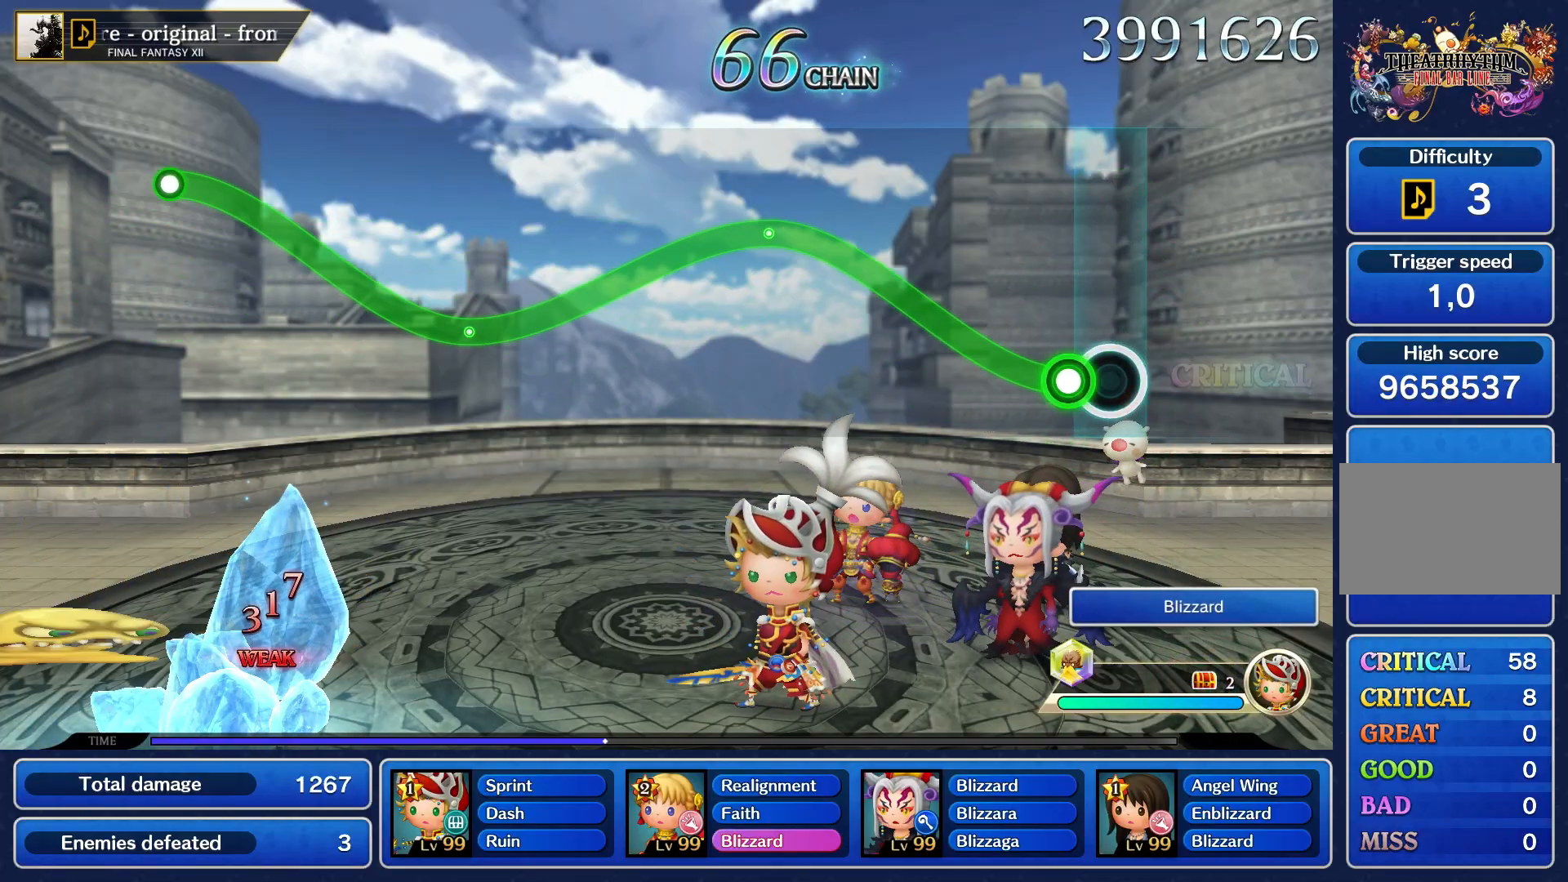
{"dt_ms": 500, "buttons": ["R1"], "left_stick": "up", "right_stick": "center", "events": [[117, "left_stick", "up"], [133, "R1", "down"]]}
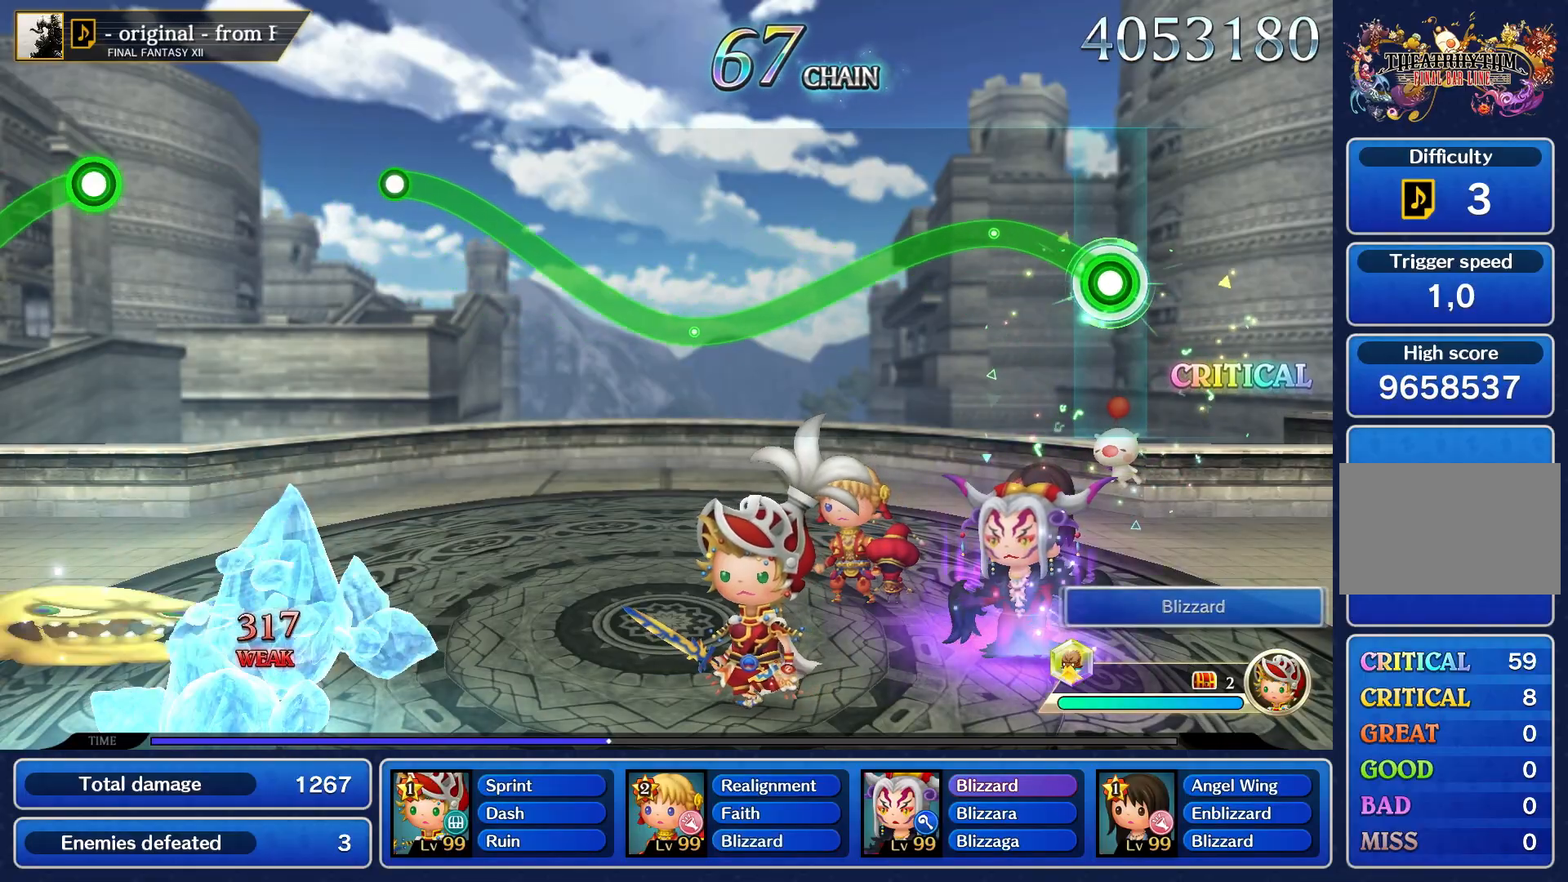
{"dt_ms": 500, "buttons": ["R1"], "left_stick": "center", "right_stick": "center", "events": [[317, "left_stick", "center"]]}
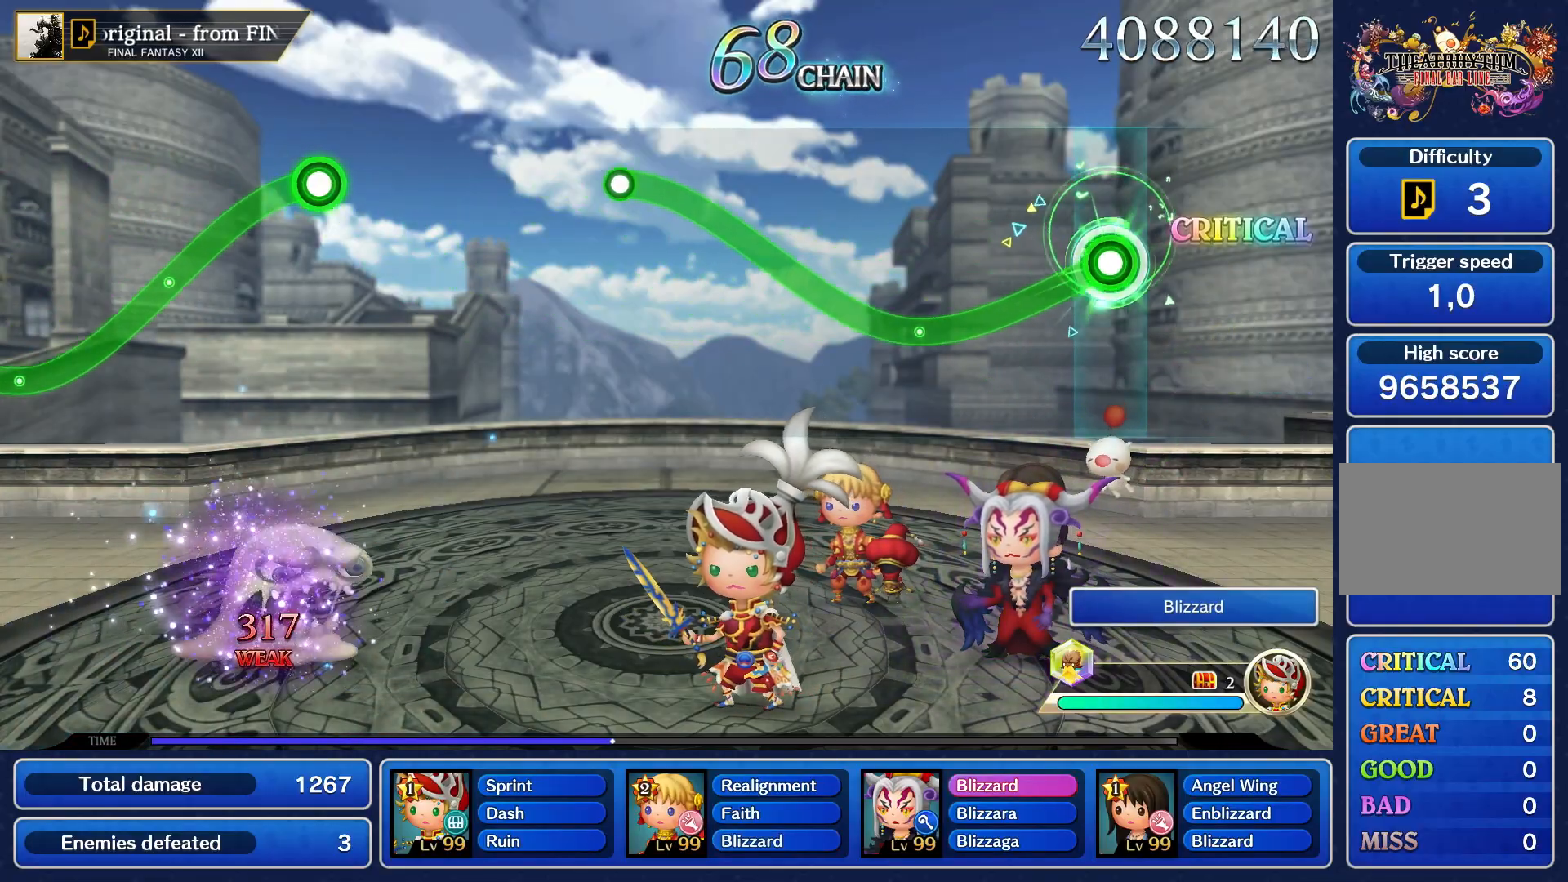
{"dt_ms": 500, "buttons": ["R1"], "left_stick": "up", "right_stick": "center", "events": [[483, "left_stick", "up"]]}
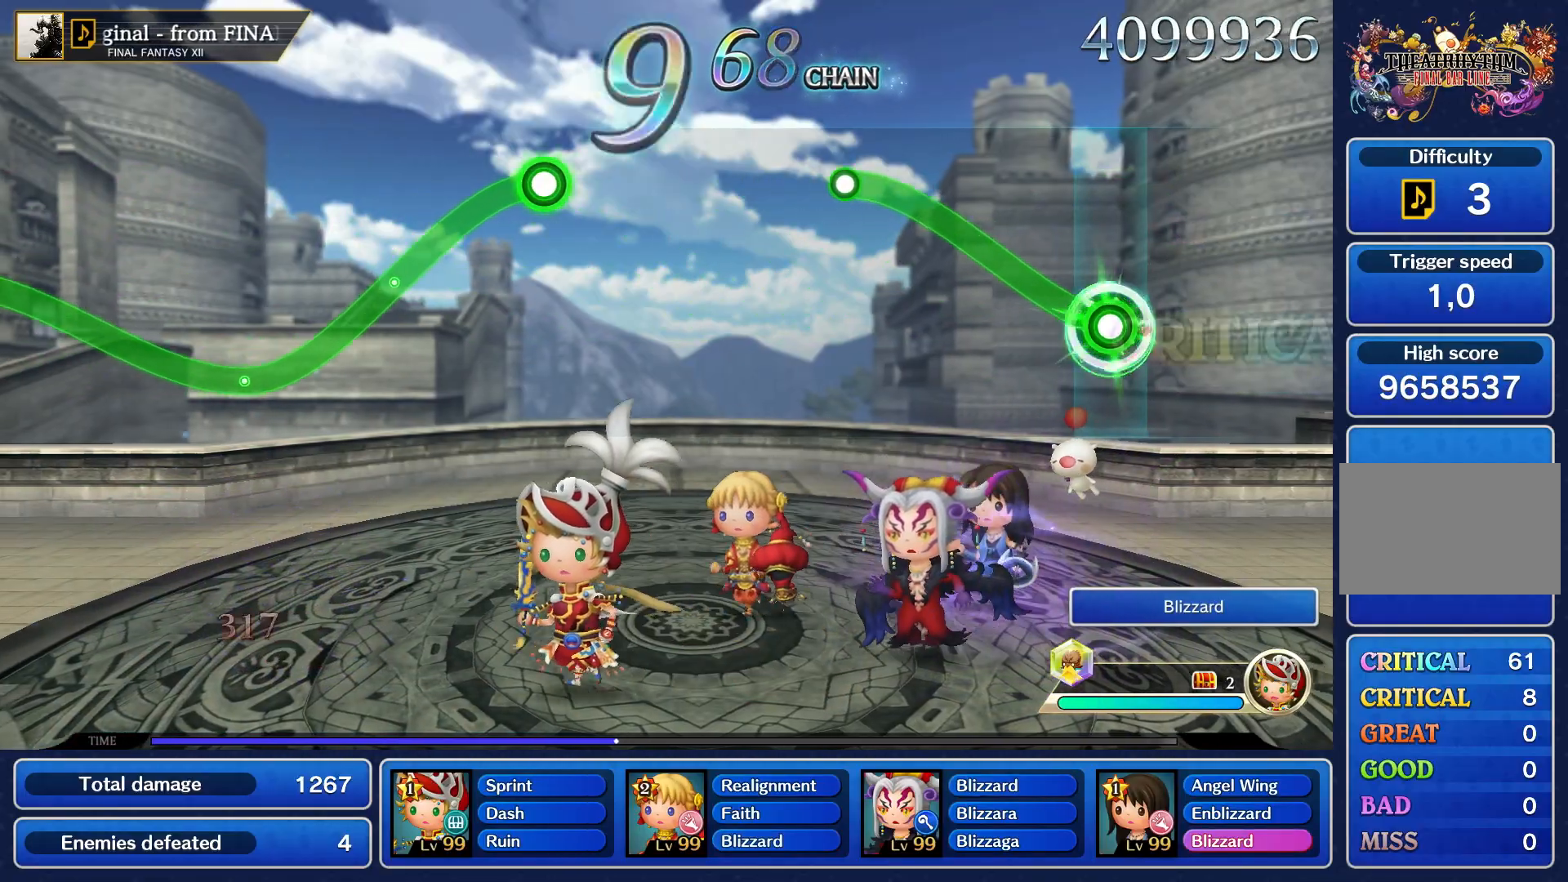
{"dt_ms": 500, "buttons": ["R1"], "left_stick": "up", "right_stick": "center", "events": []}
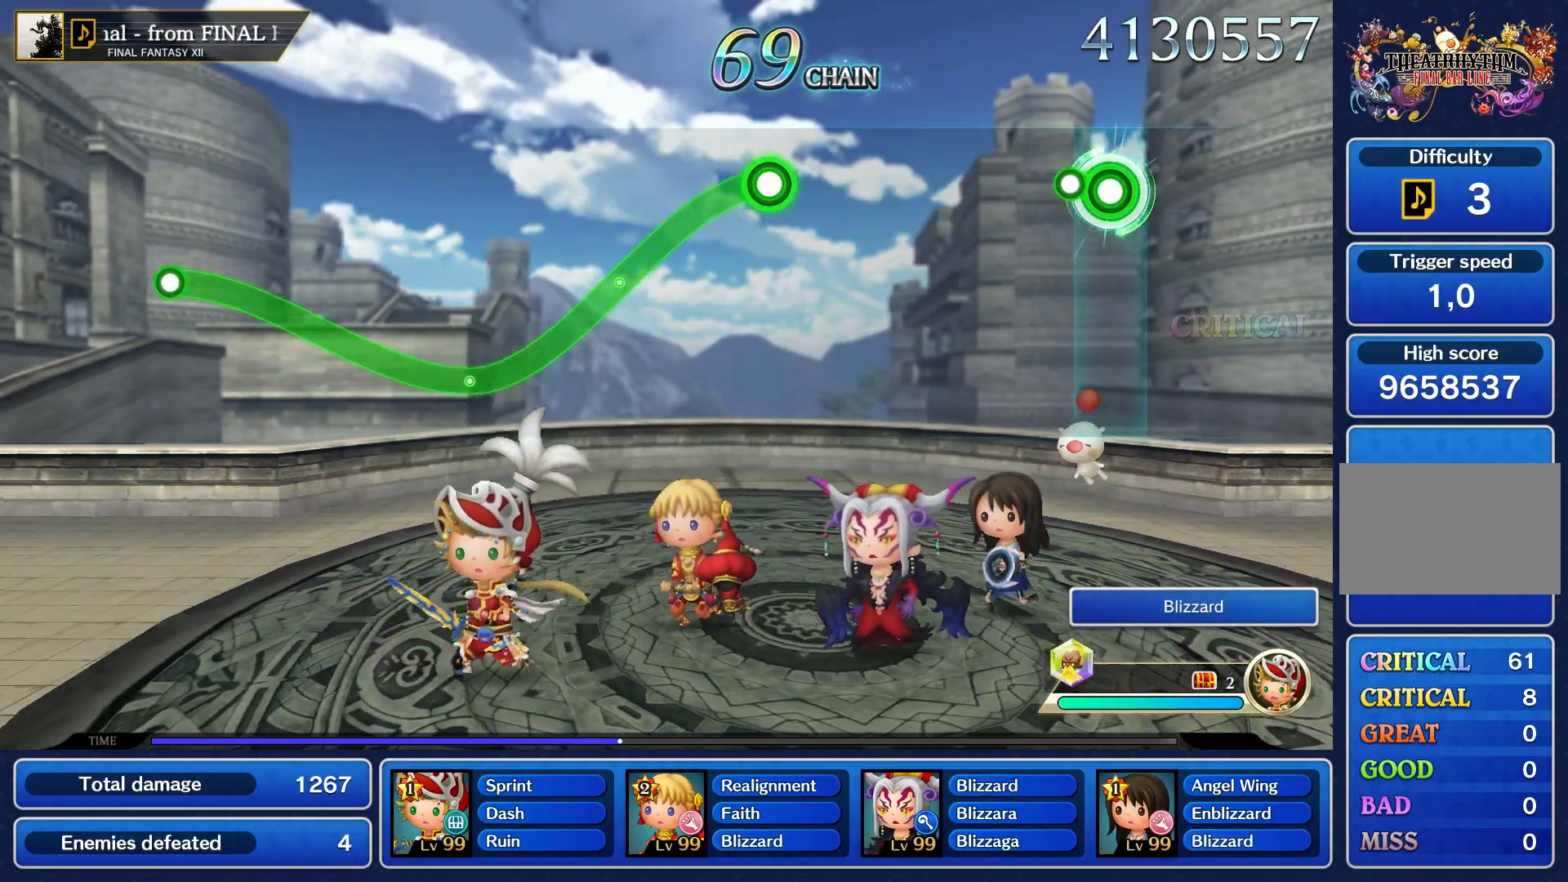
{"dt_ms": 500, "buttons": [], "left_stick": "center", "right_stick": "center", "events": [[117, "R1", "up"], [133, "left_stick", "center"]]}
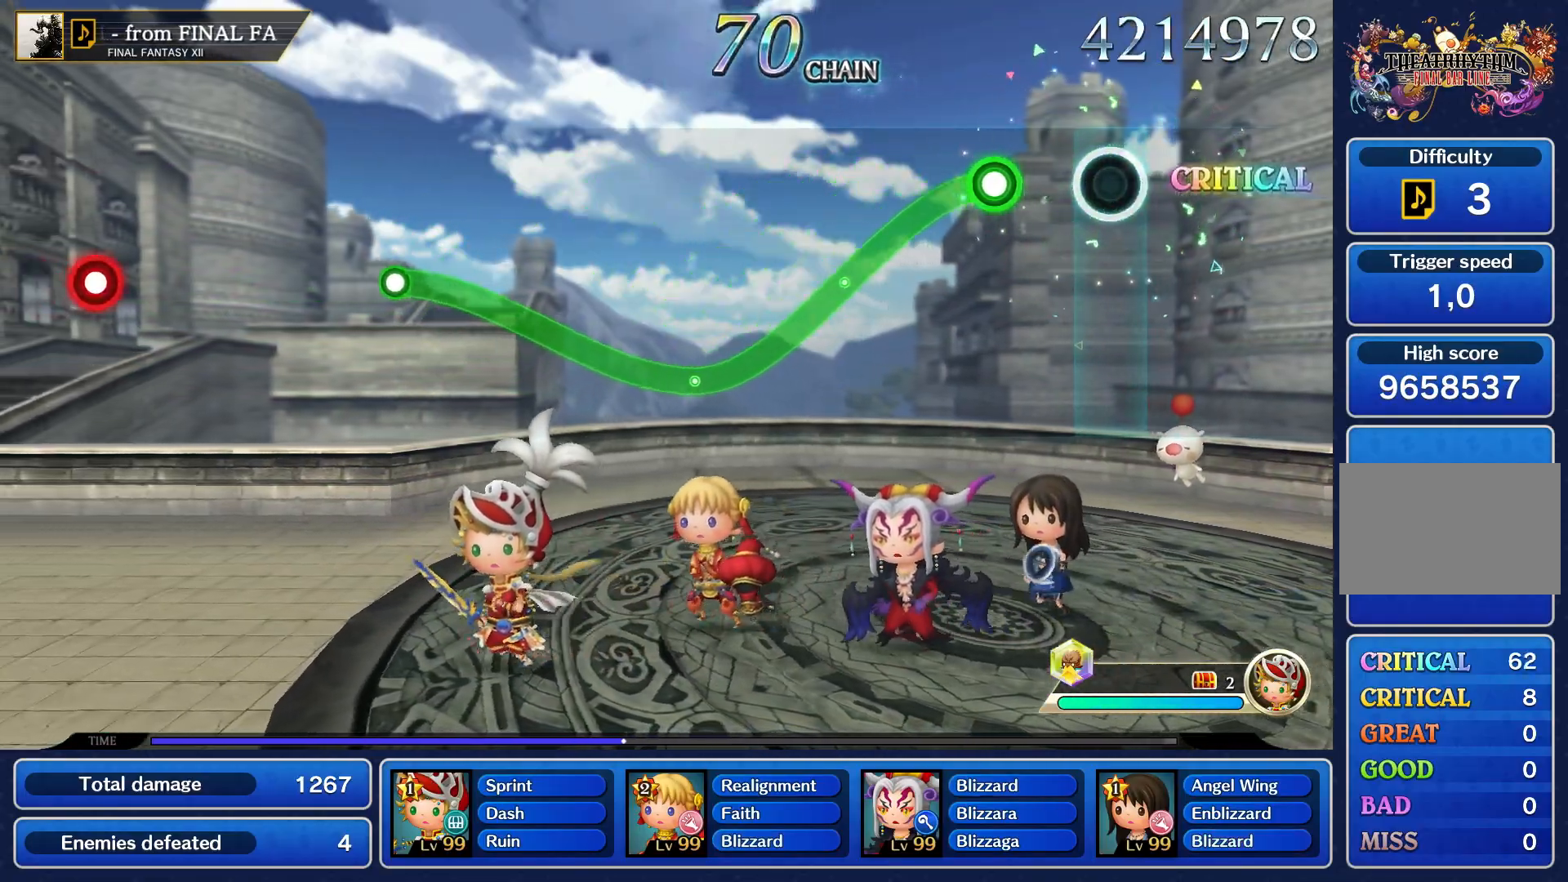
{"dt_ms": 500, "buttons": ["R1"], "left_stick": "center", "right_stick": "center", "events": [[300, "R1", "down"]]}
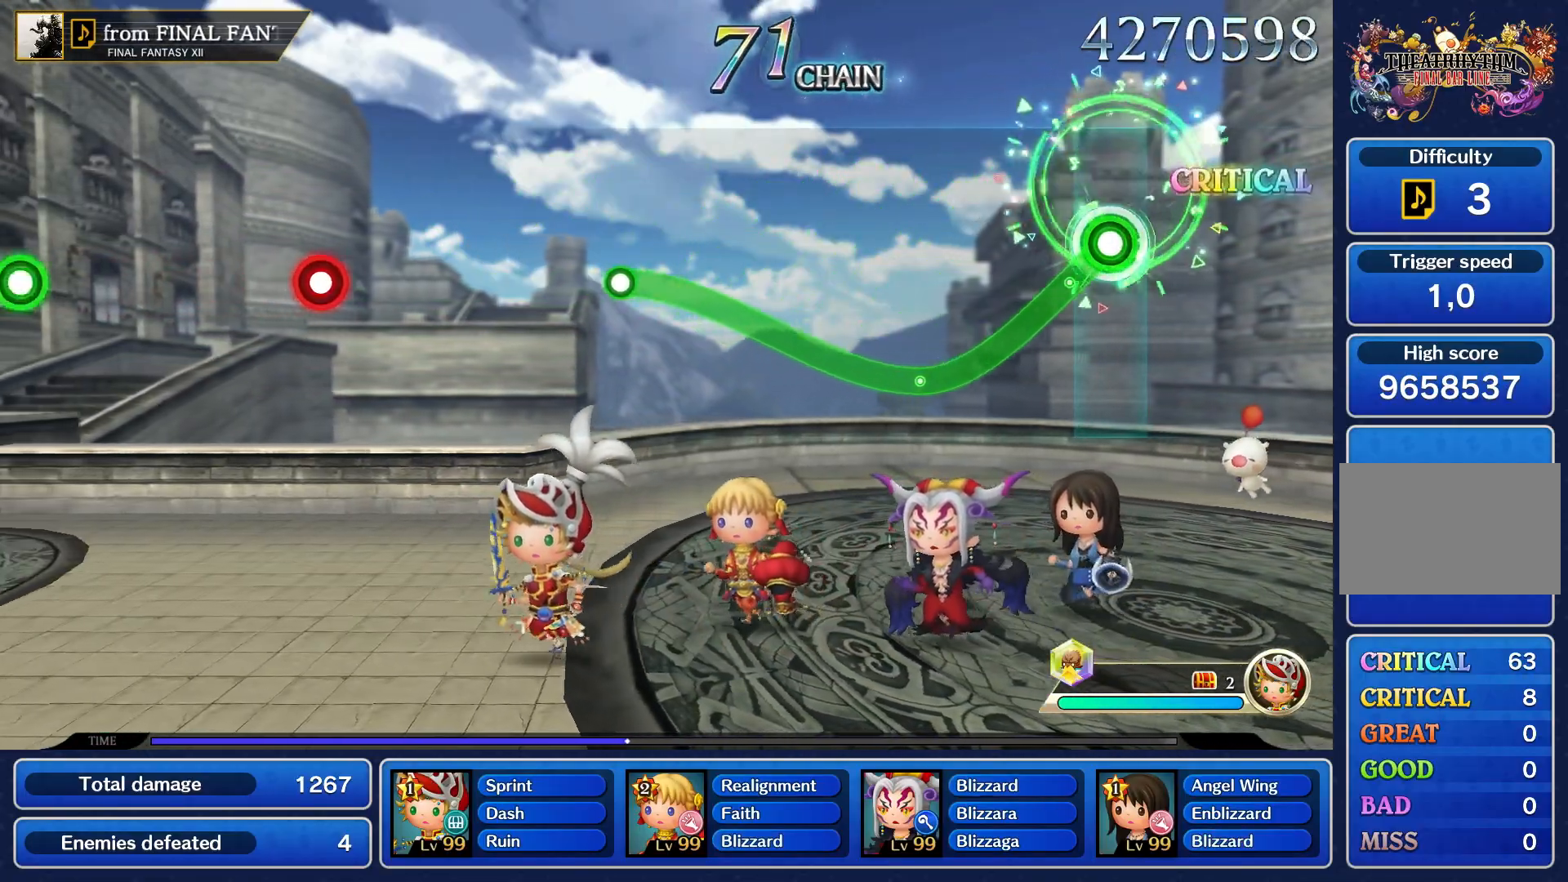
{"dt_ms": 500, "buttons": ["R1"], "left_stick": "down", "right_stick": "center"}
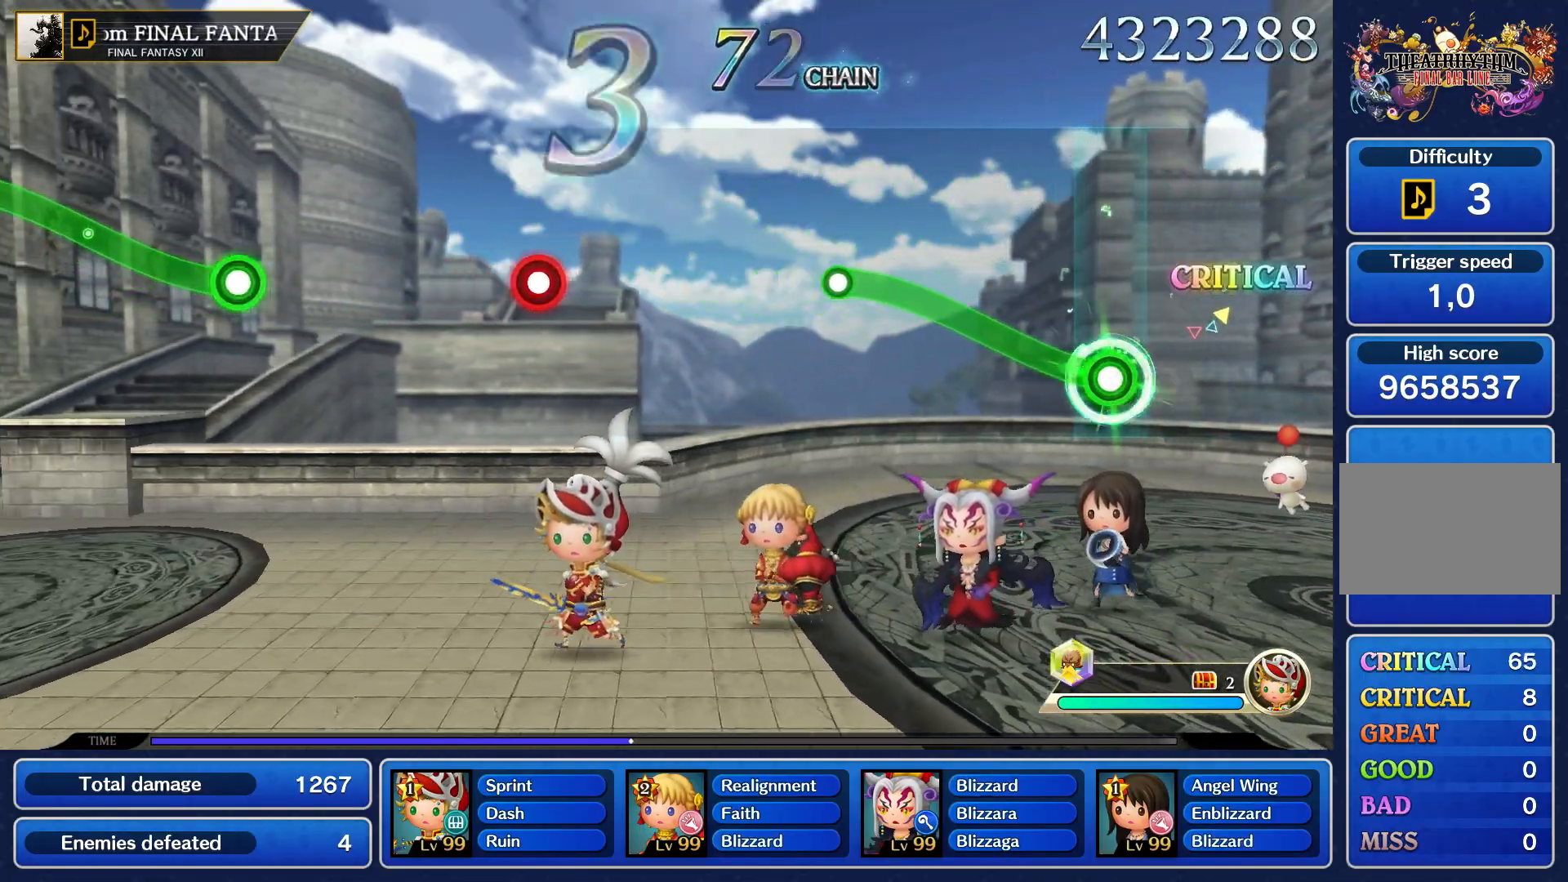
{"dt_ms": 500, "buttons": ["R1"], "left_stick": "up", "right_stick": "center", "events": [[33, "left_stick", "up"]]}
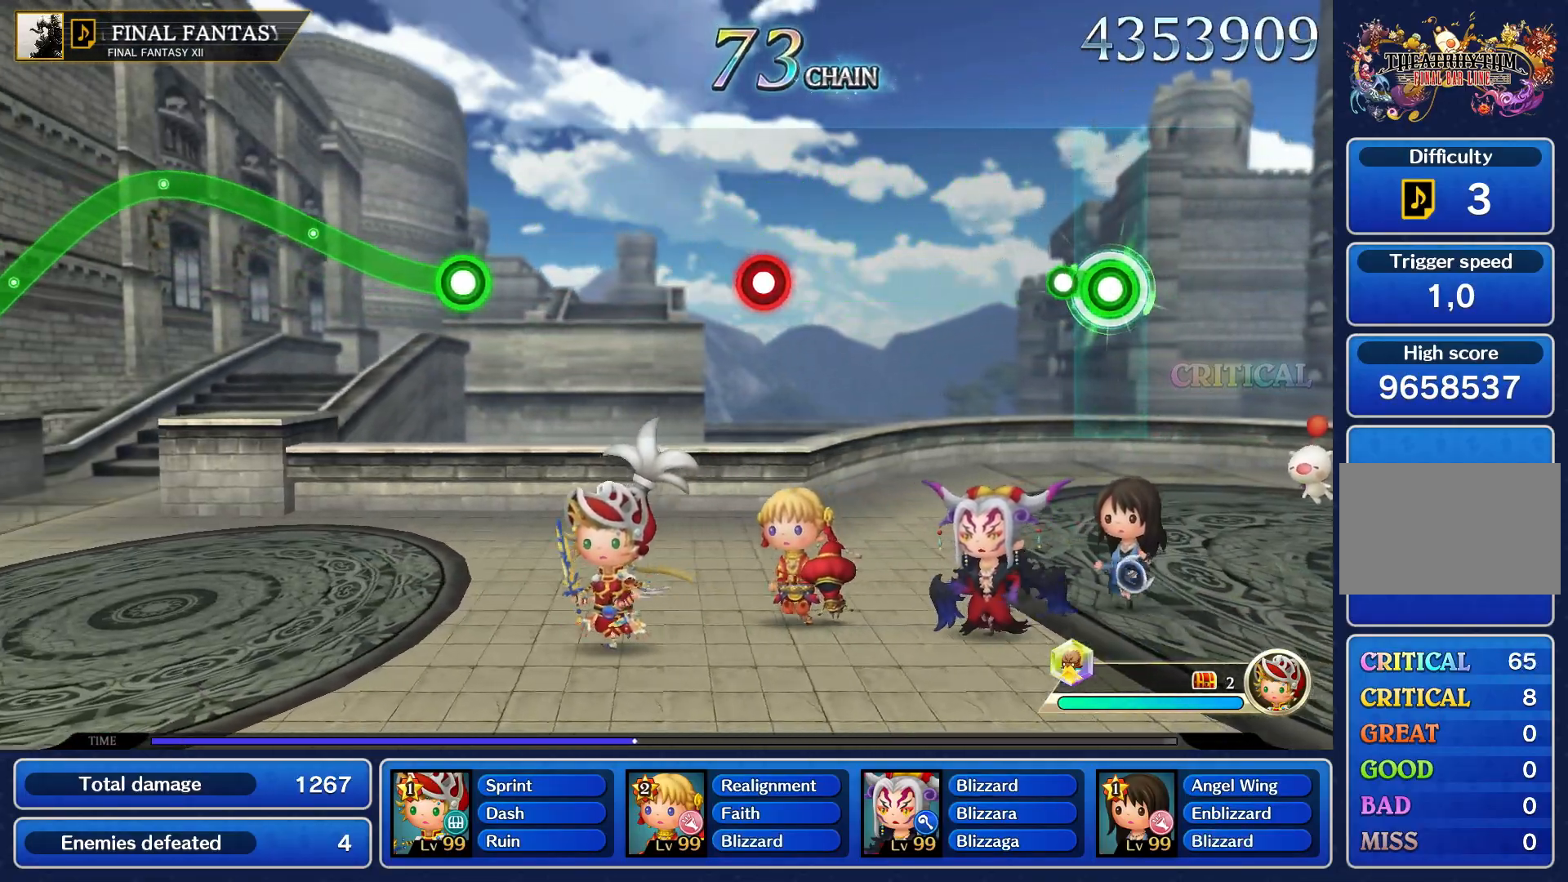
{"dt_ms": 500, "buttons": [], "left_stick": "center", "right_stick": "center", "events": [[83, "R1", "up"], [133, "left_stick", "center"]]}
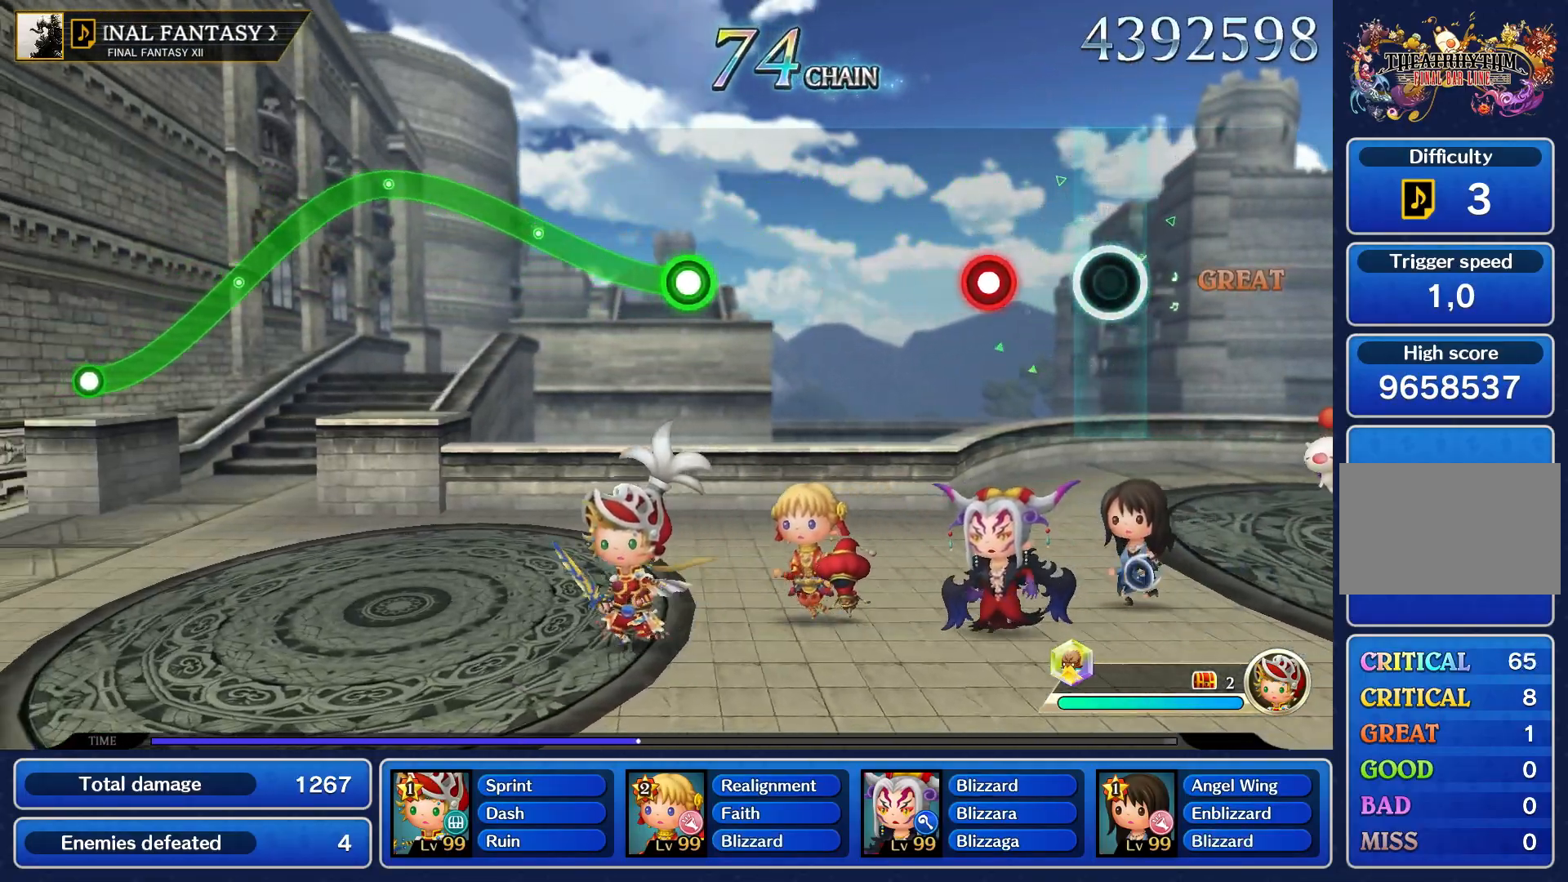
{"dt_ms": 500, "buttons": [], "left_stick": "center", "right_stick": "center", "events": [[300, "R1", "down"], [383, "R1", "up"]]}
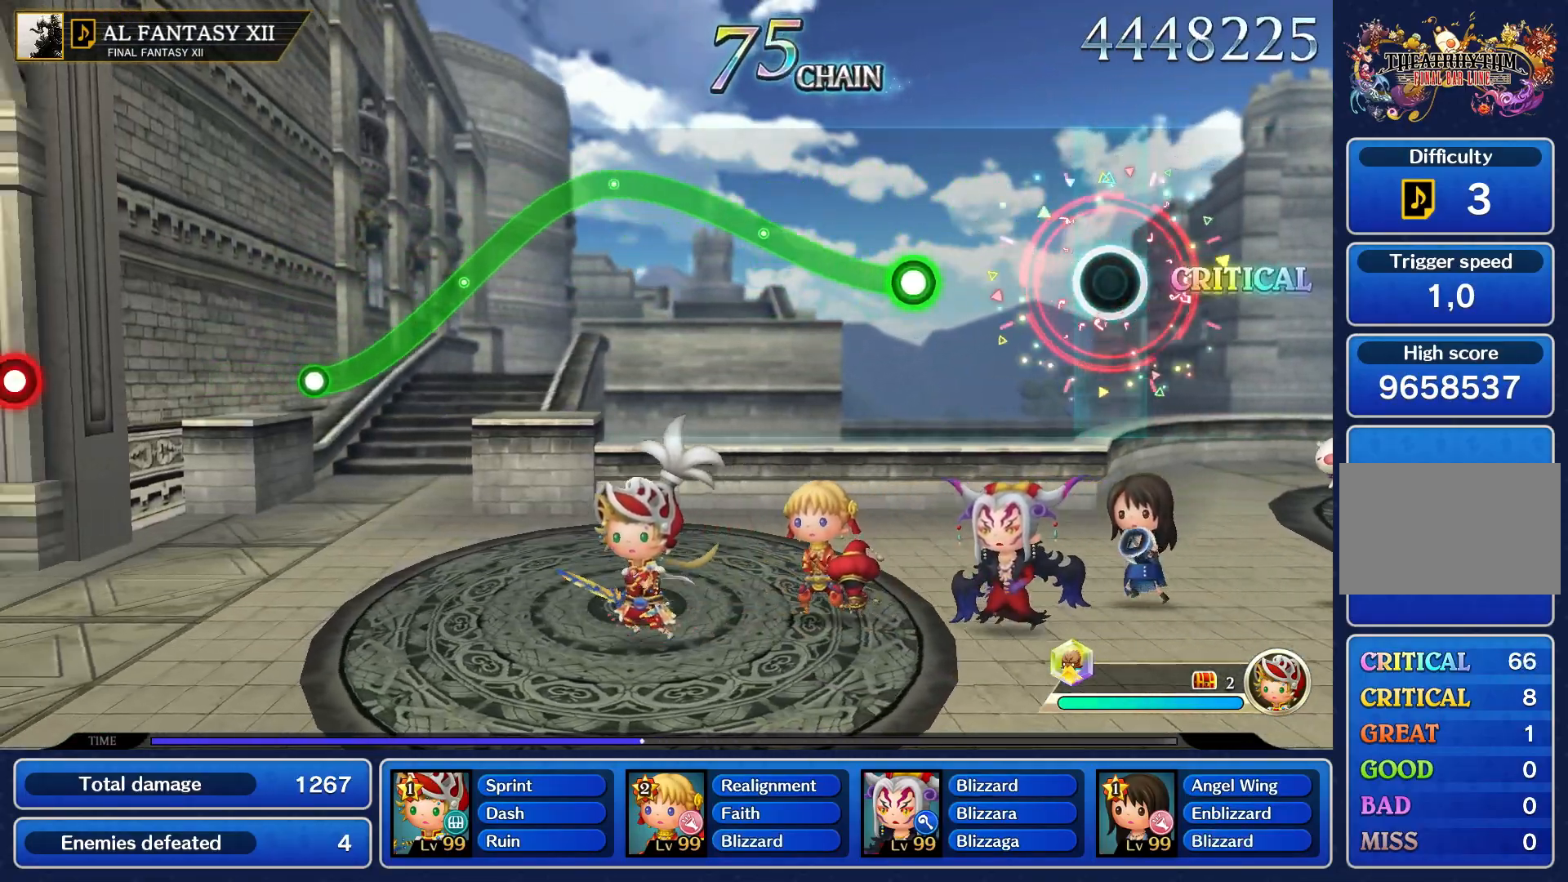
{"dt_ms": 500, "buttons": ["R1"], "left_stick": "up", "right_stick": "center", "events": [[467, "left_stick", "up"], [483, "R1", "down"]]}
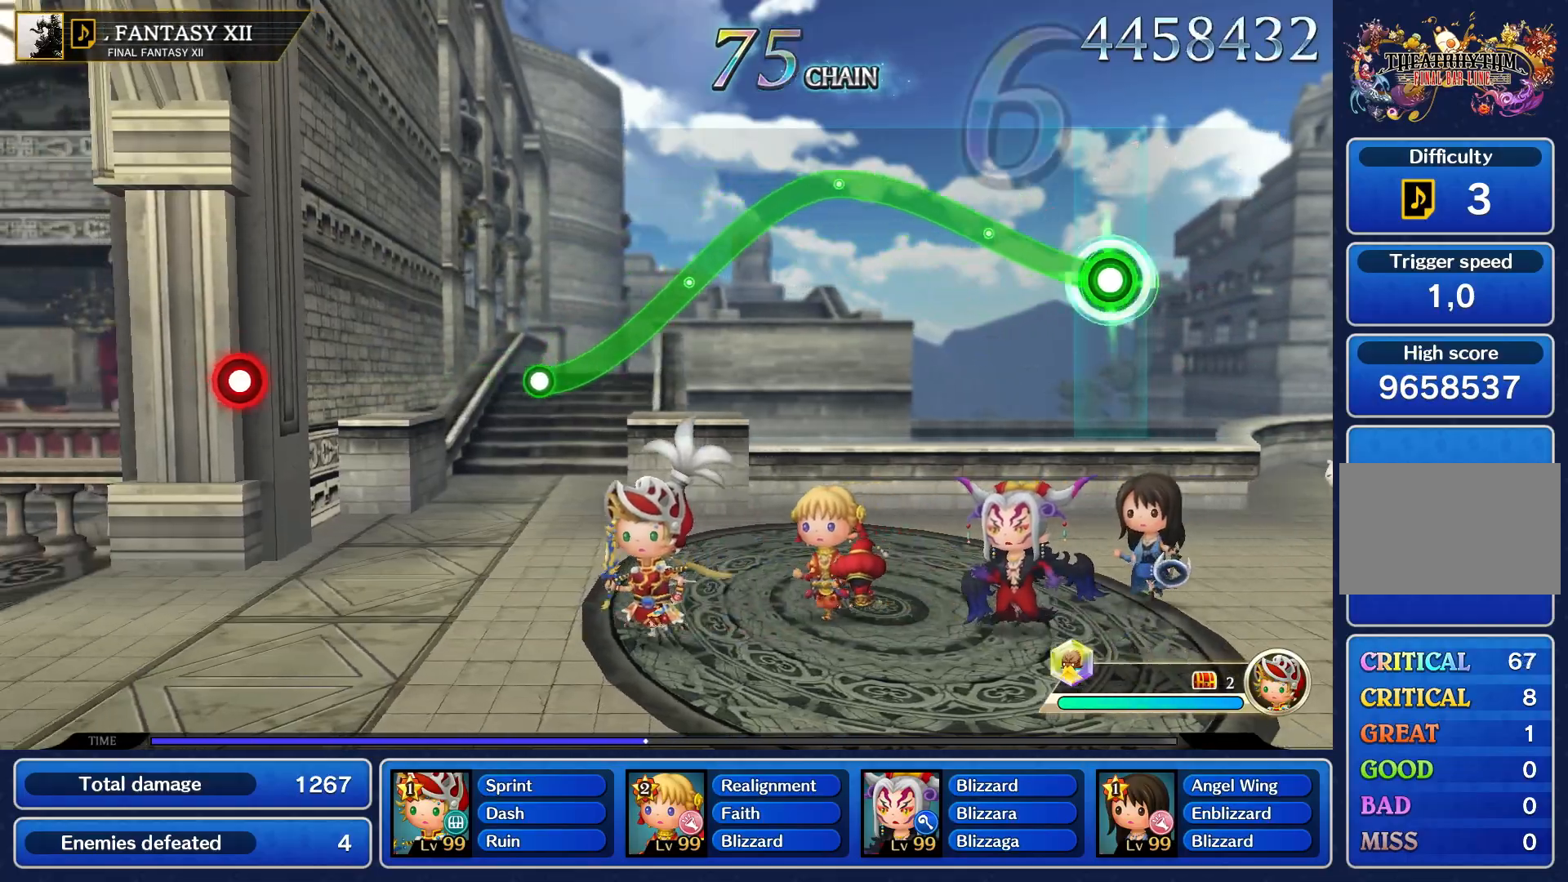
{"dt_ms": 500, "buttons": ["R1"], "left_stick": "up", "right_stick": "center", "events": []}
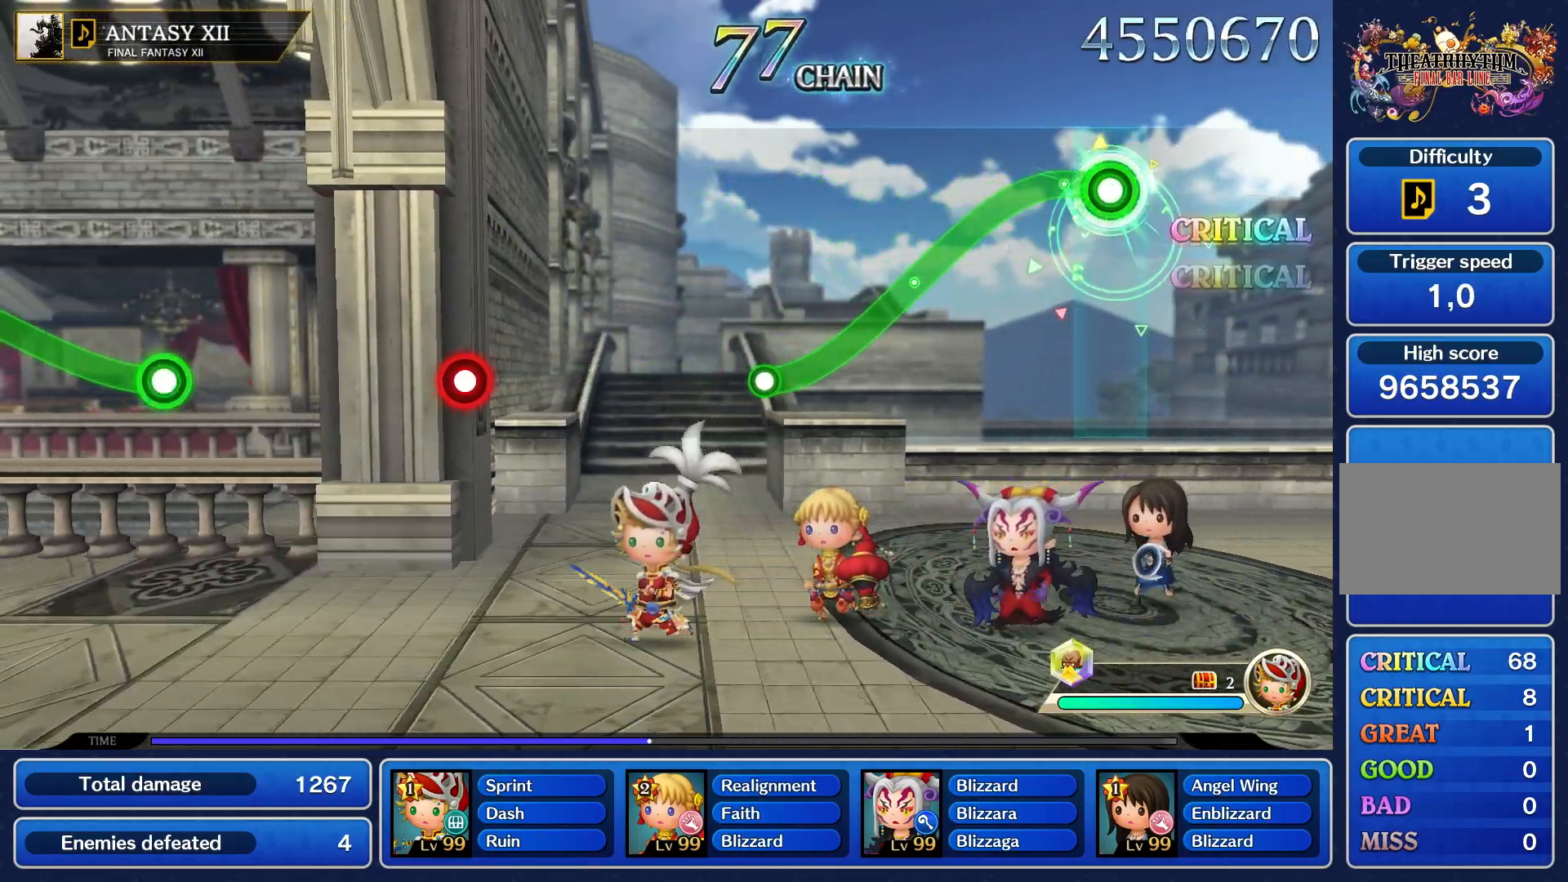
{"dt_ms": 500, "buttons": ["R1"], "left_stick": "center", "right_stick": "center", "events": [[117, "left_stick", "center"]]}
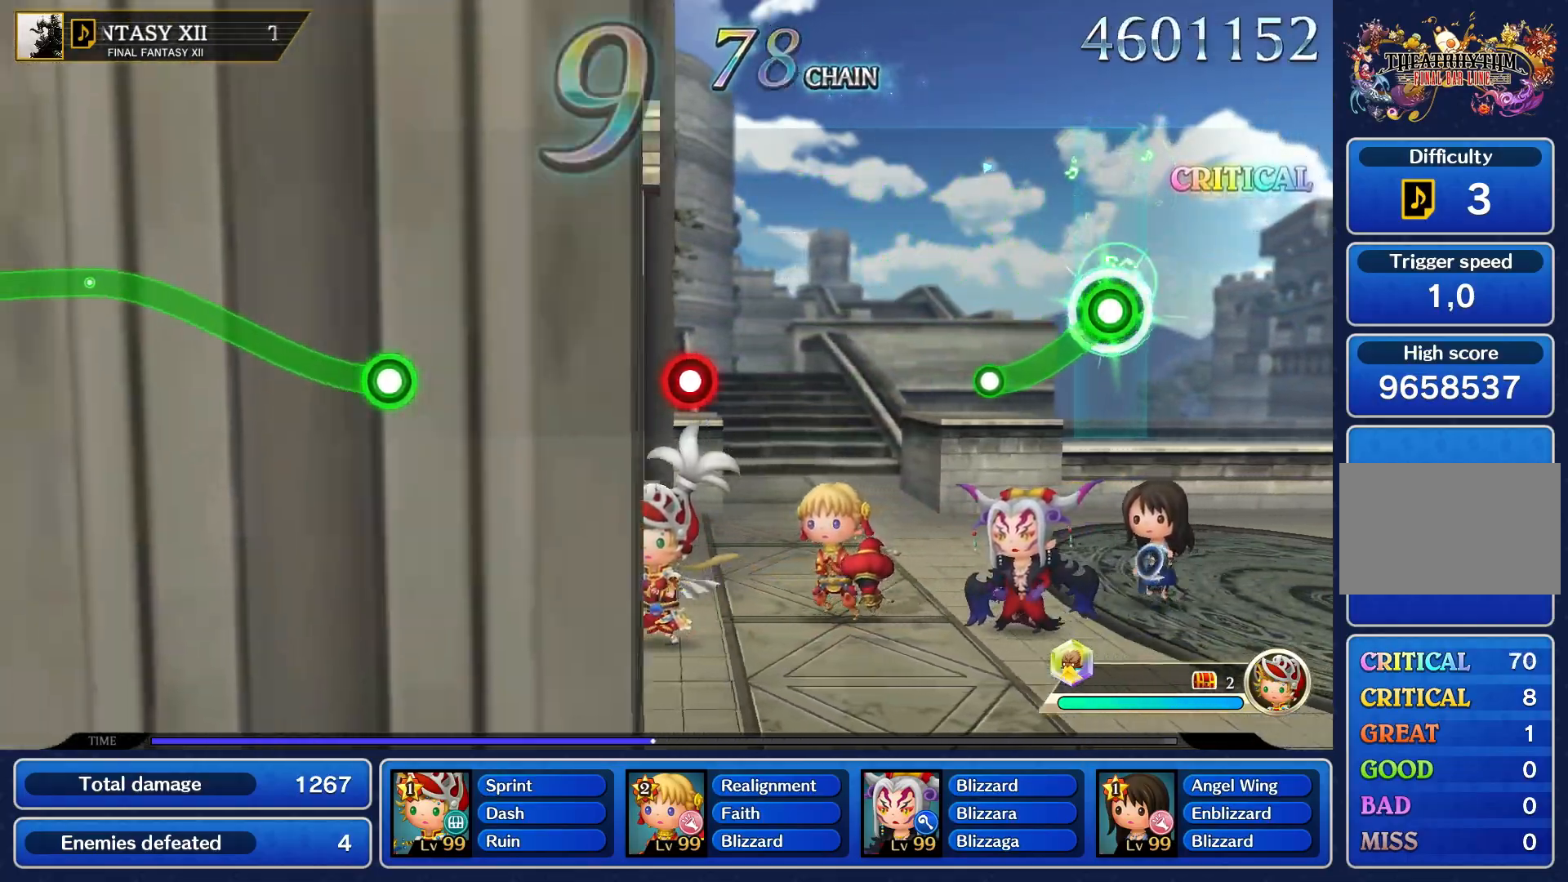
{"dt_ms": 500, "buttons": [], "left_stick": "center", "right_stick": "center", "events": [[300, "R1", "up"]]}
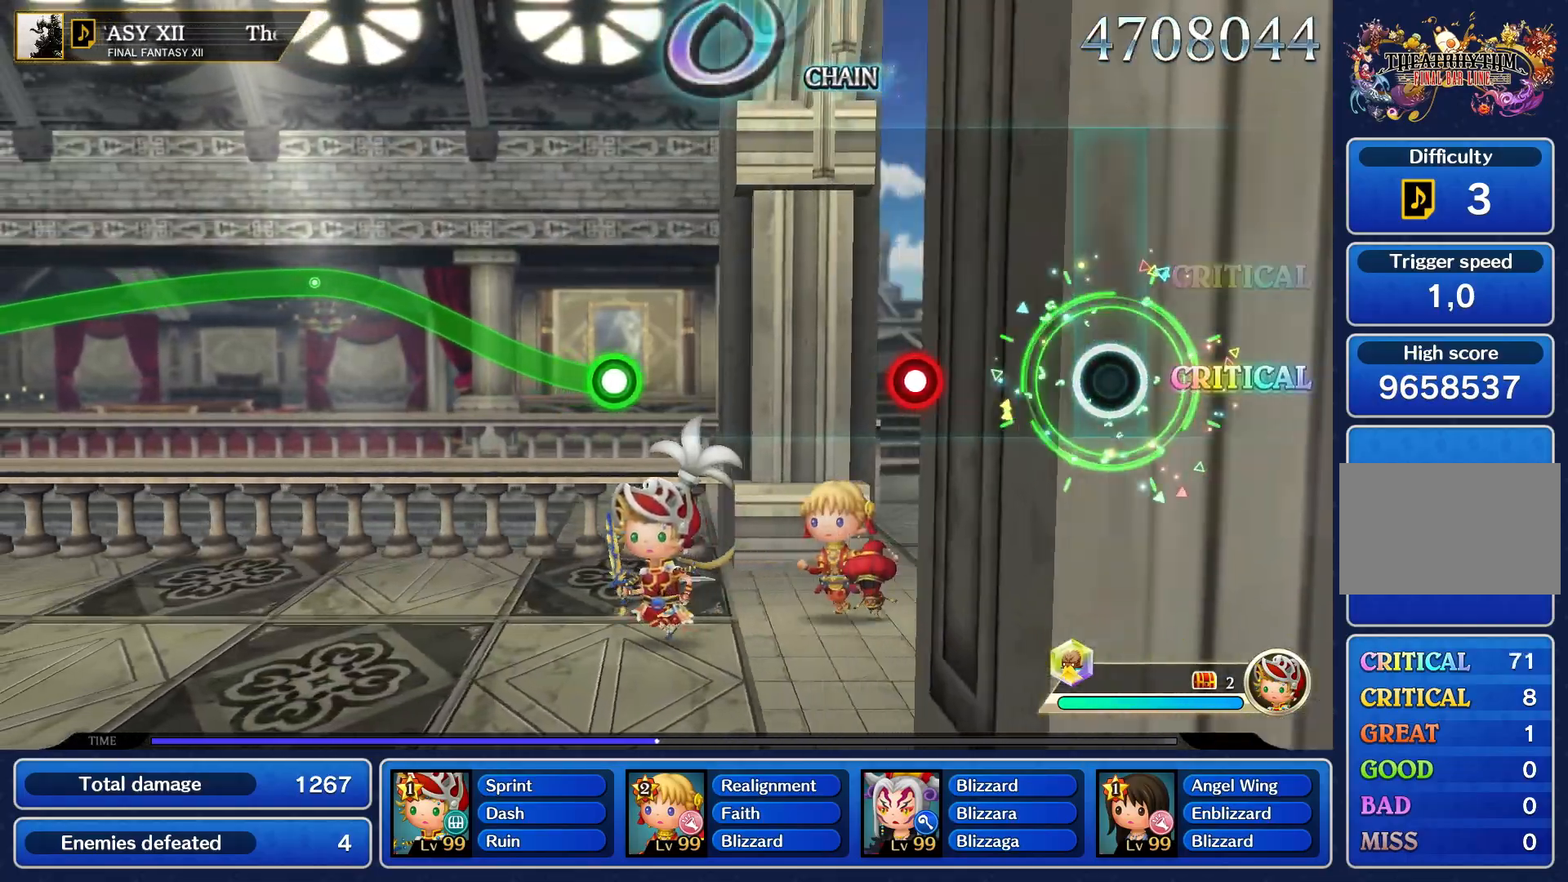
{"dt_ms": 500, "buttons": ["R1"], "left_stick": "center", "right_stick": "center", "events": [[467, "R1", "down"]]}
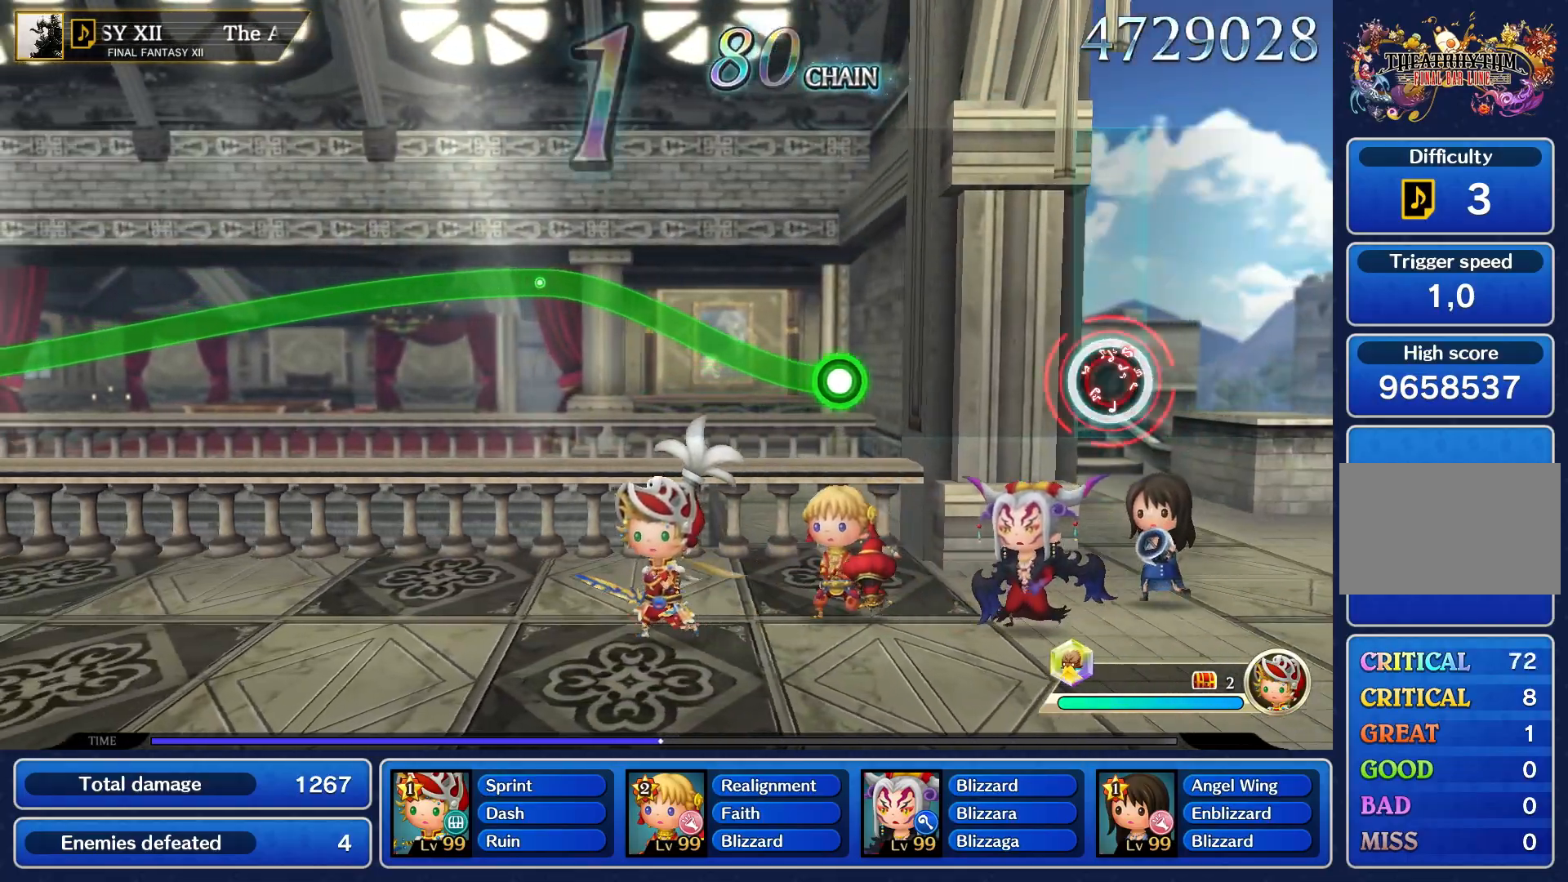
{"dt_ms": 500, "buttons": [], "left_stick": "center", "right_stick": "center", "events": [[50, "R1", "up"]]}
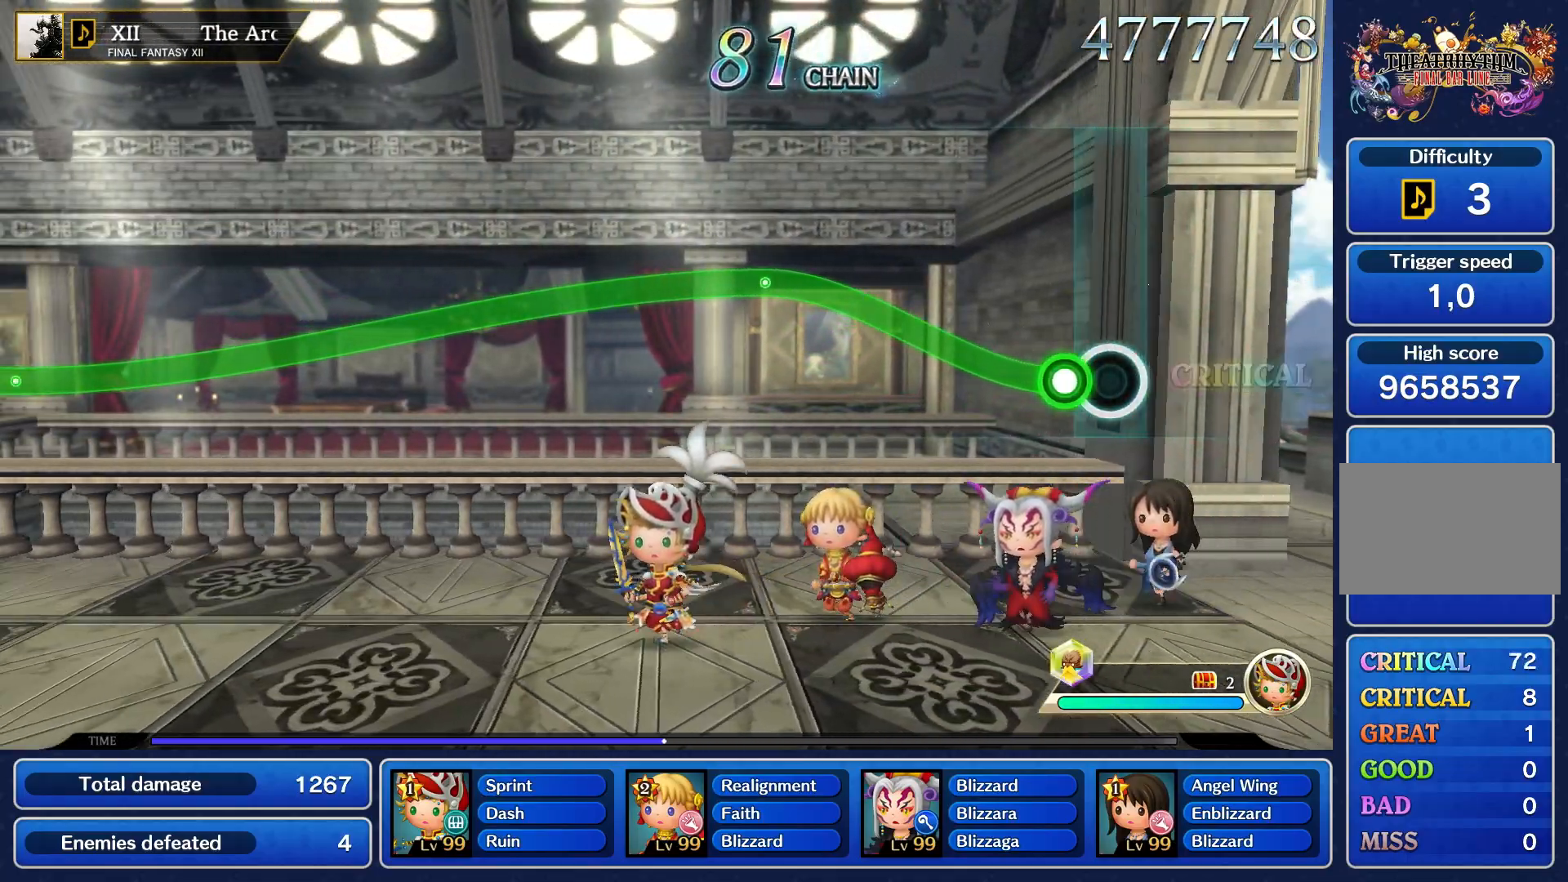
{"dt_ms": 500, "buttons": ["R1"], "left_stick": "up", "right_stick": "center", "events": [[117, "R1", "down"], [133, "left_stick", "up"]]}